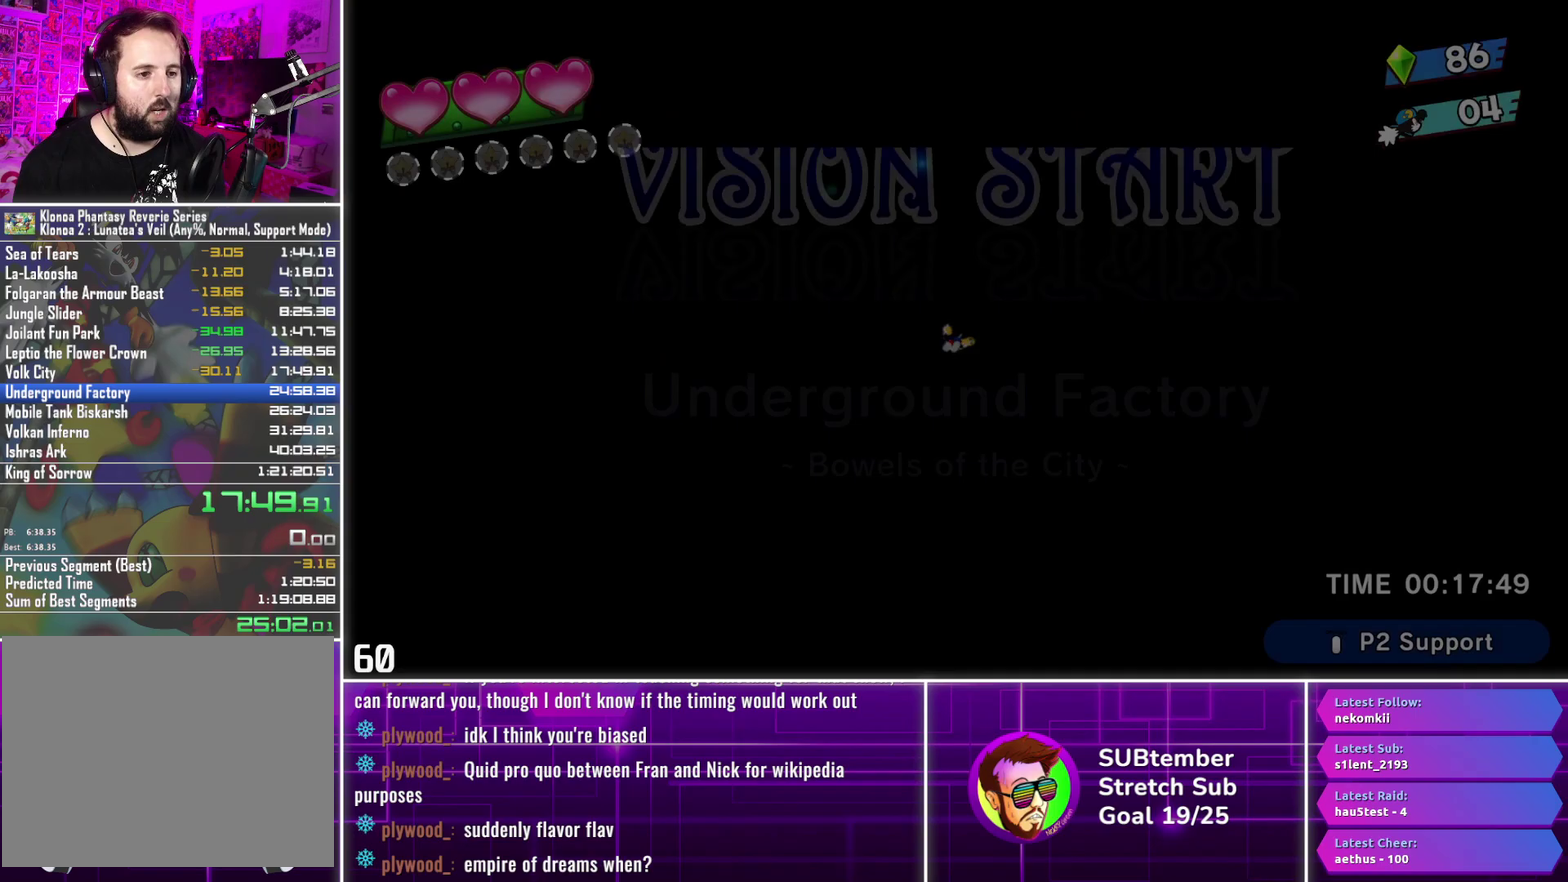
Gameplay with a controller (PlayStation layout); each line is a JSON object with the inputs held at the frame after it. "events" lists button and stick changes between this image and that frame as [ms after this image, input, new state], when the widget could be followed in between. Not read: R3 right_stick.
{"buttons": ["DPAD_RIGHT"], "left_stick": "center", "events": []}
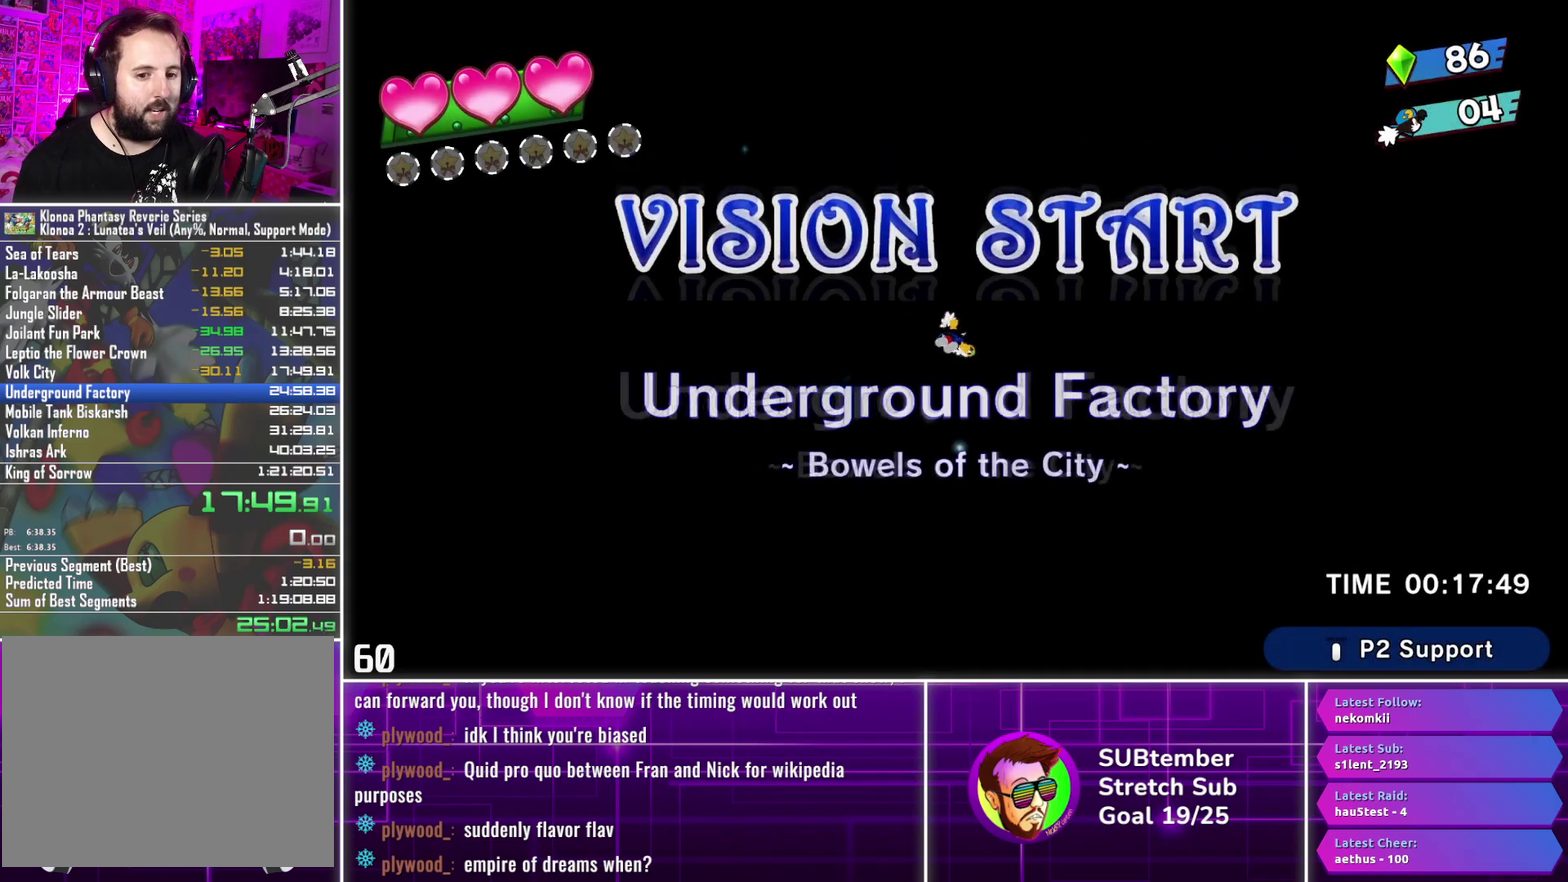
{"buttons": ["L2", "DPAD_RIGHT"], "left_stick": "center", "events": [[433, "L2", "down"]]}
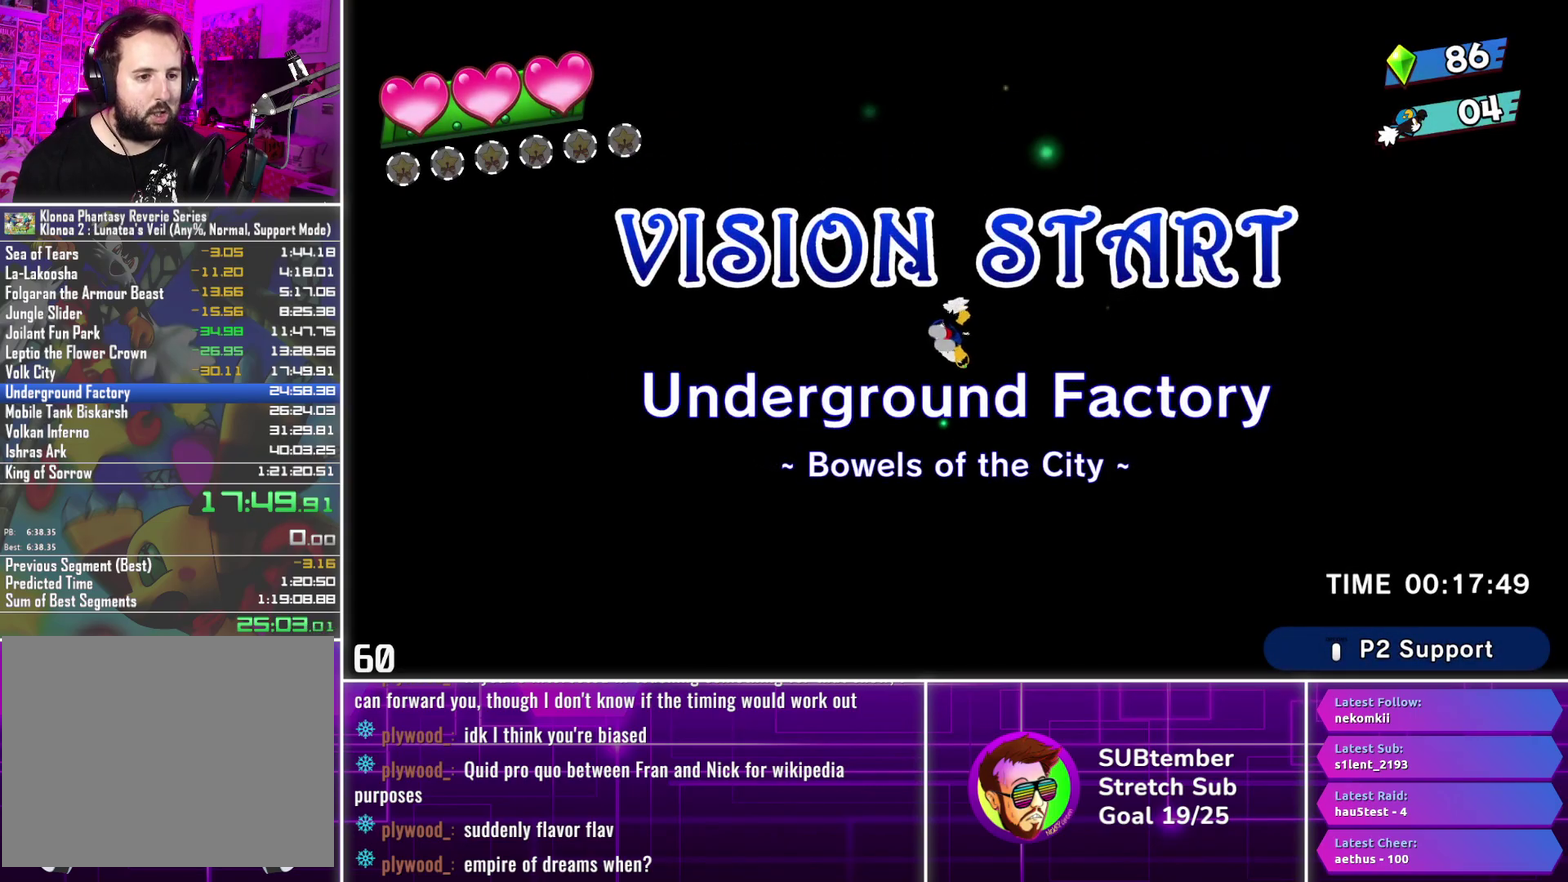
{"buttons": ["DPAD_RIGHT"], "left_stick": "center", "events": [[50, "L2", "up"]]}
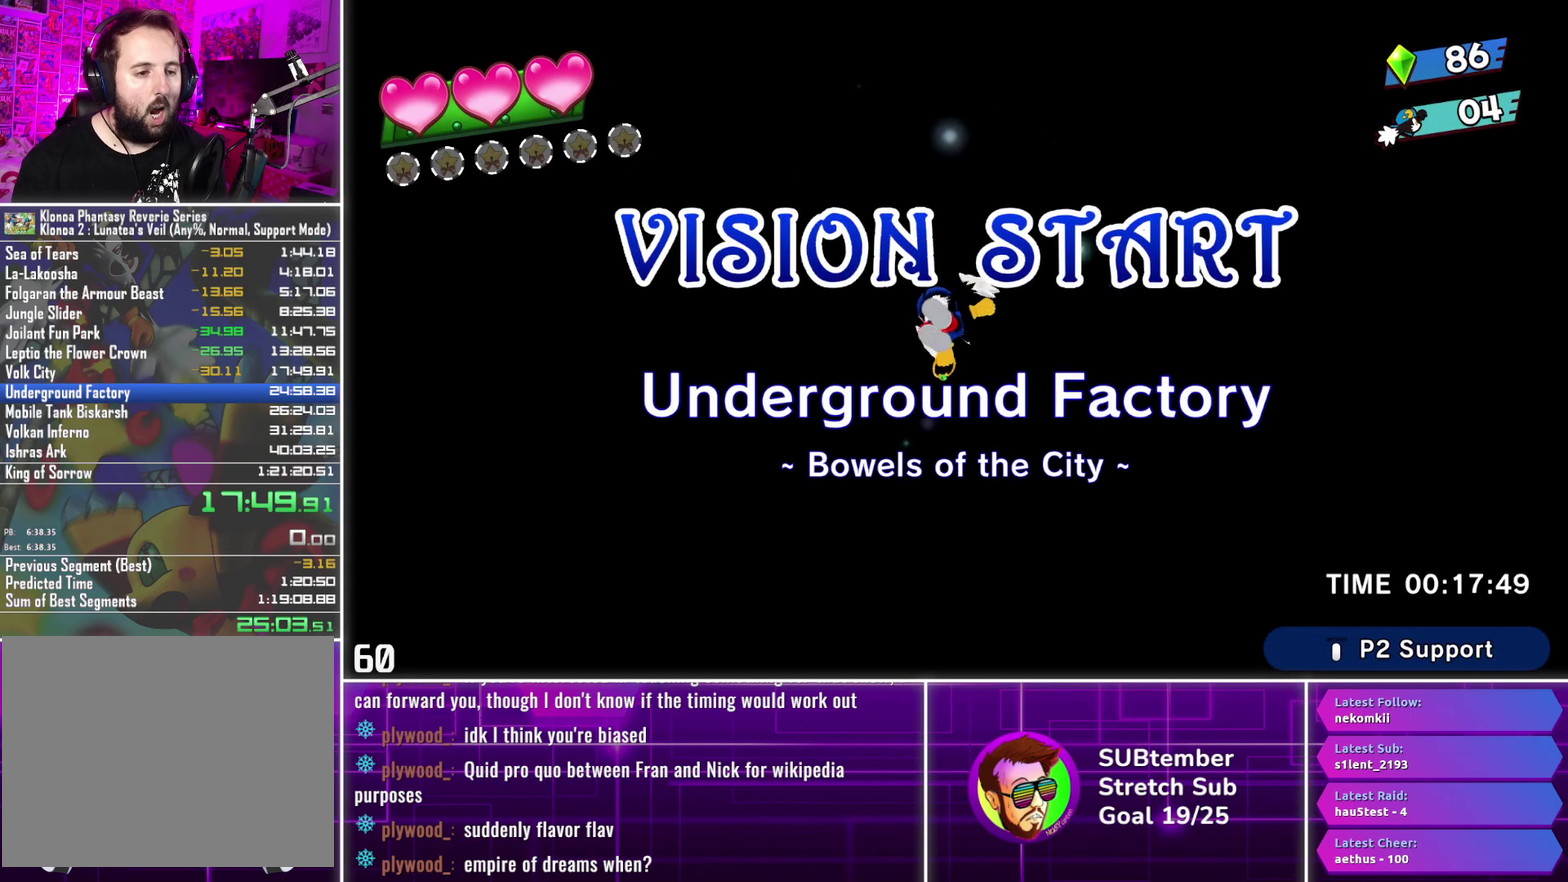
{"buttons": ["DPAD_RIGHT"], "left_stick": "center", "events": []}
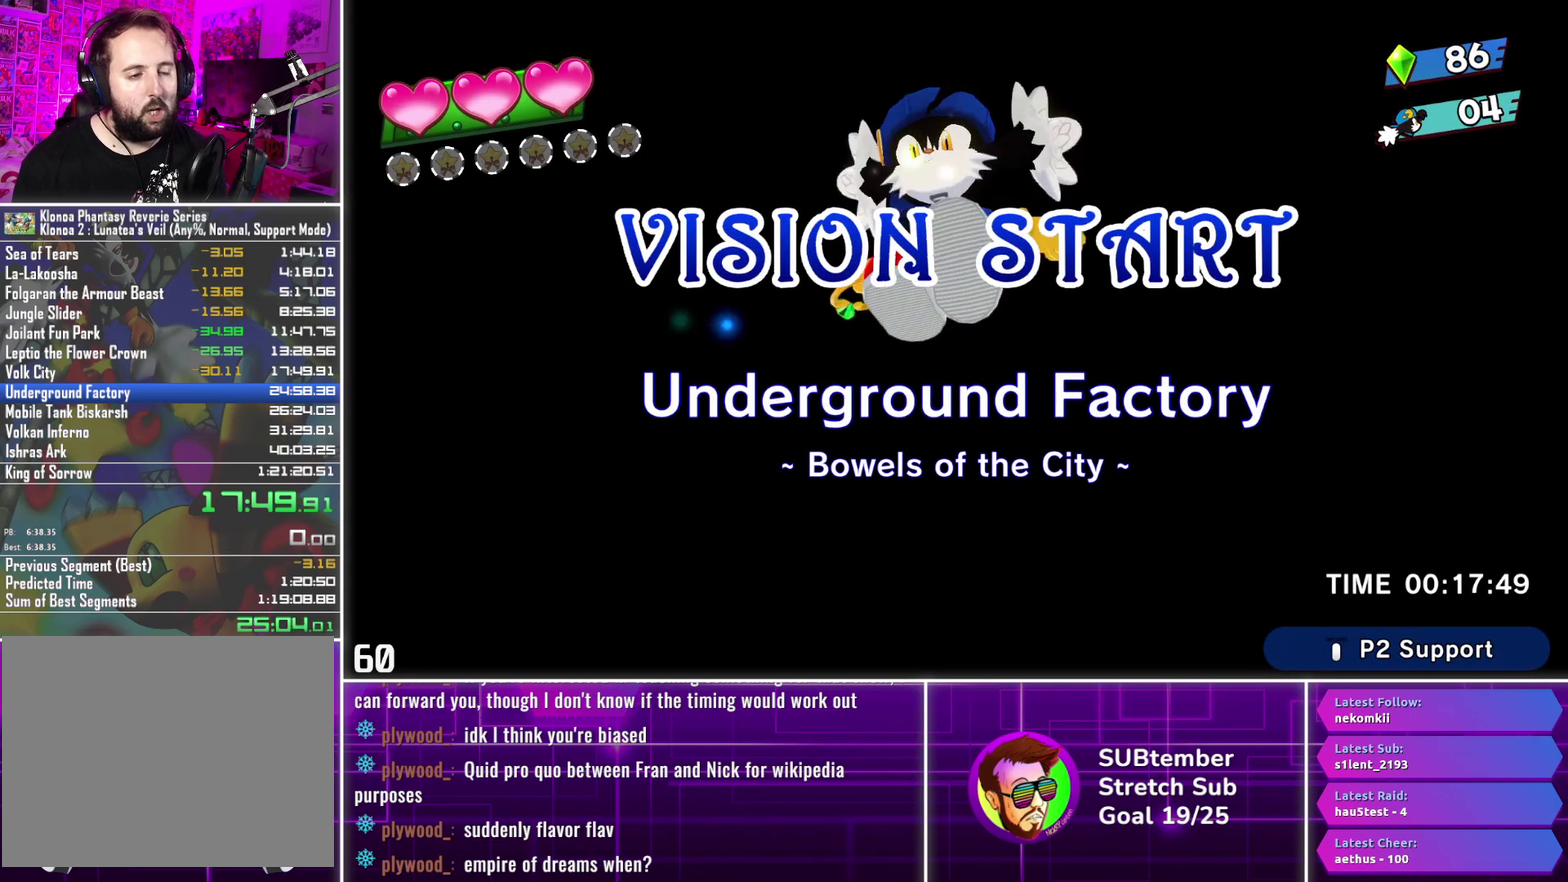
{"buttons": ["DPAD_RIGHT"], "left_stick": "center", "events": []}
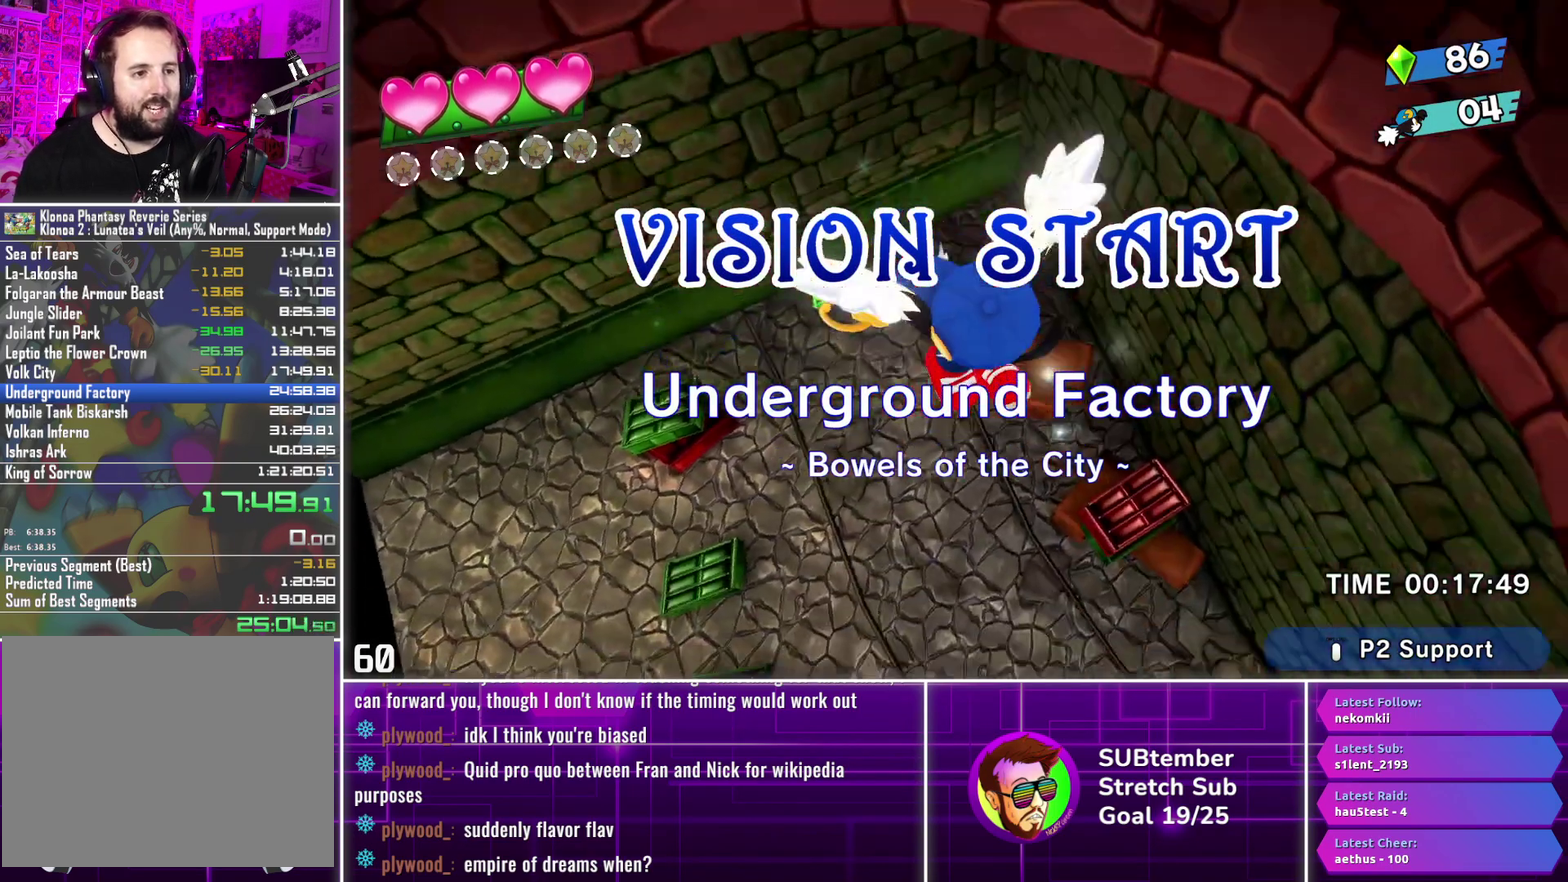
{"buttons": ["DPAD_RIGHT"], "left_stick": "center", "events": []}
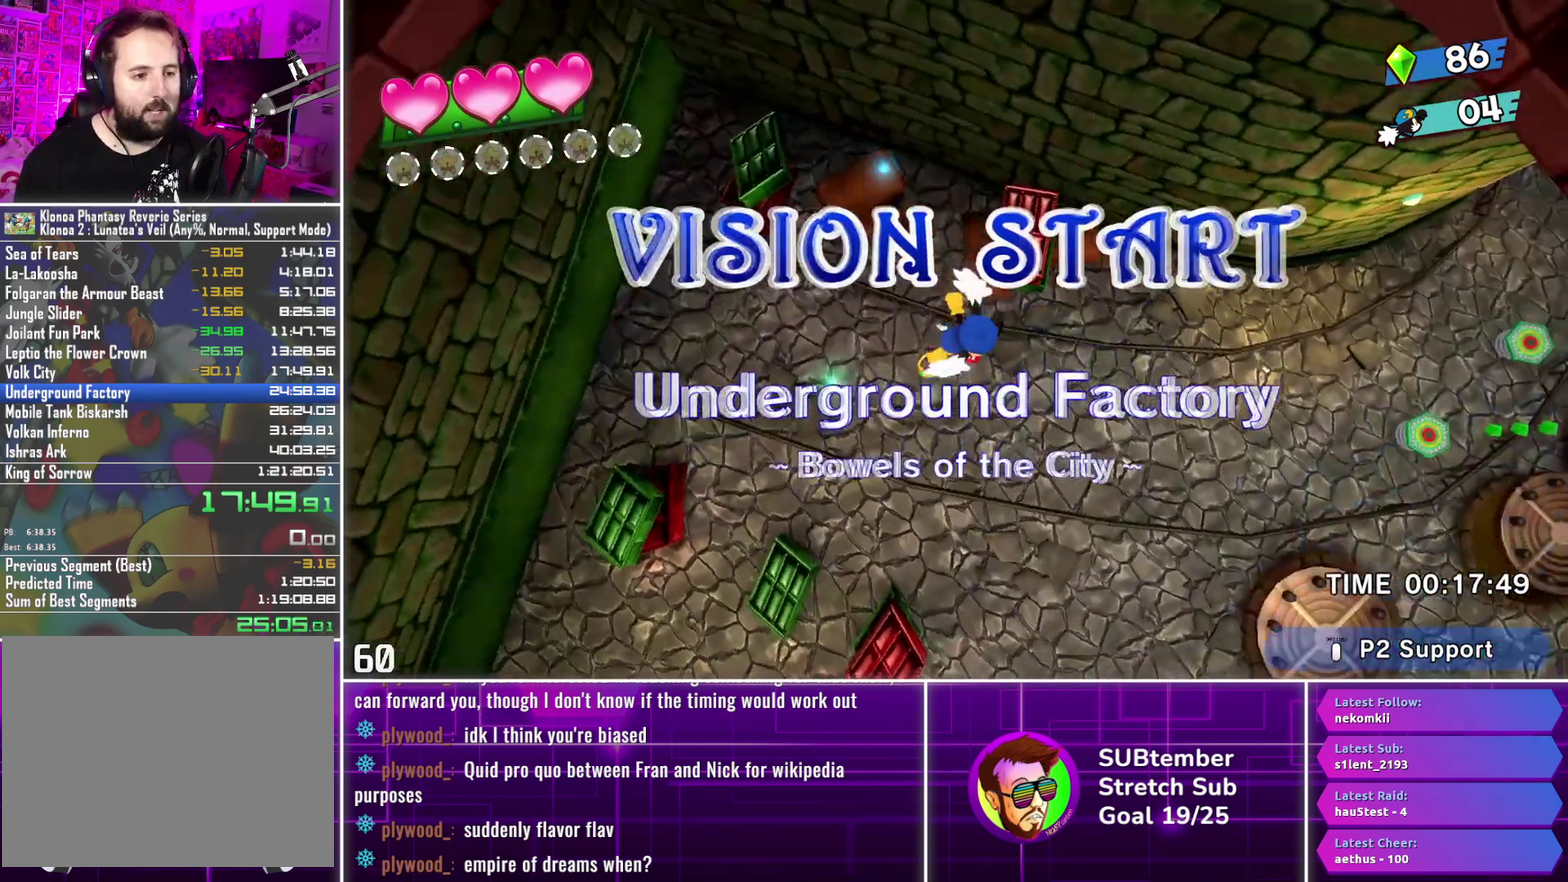
{"buttons": ["DPAD_RIGHT"], "left_stick": "center", "events": []}
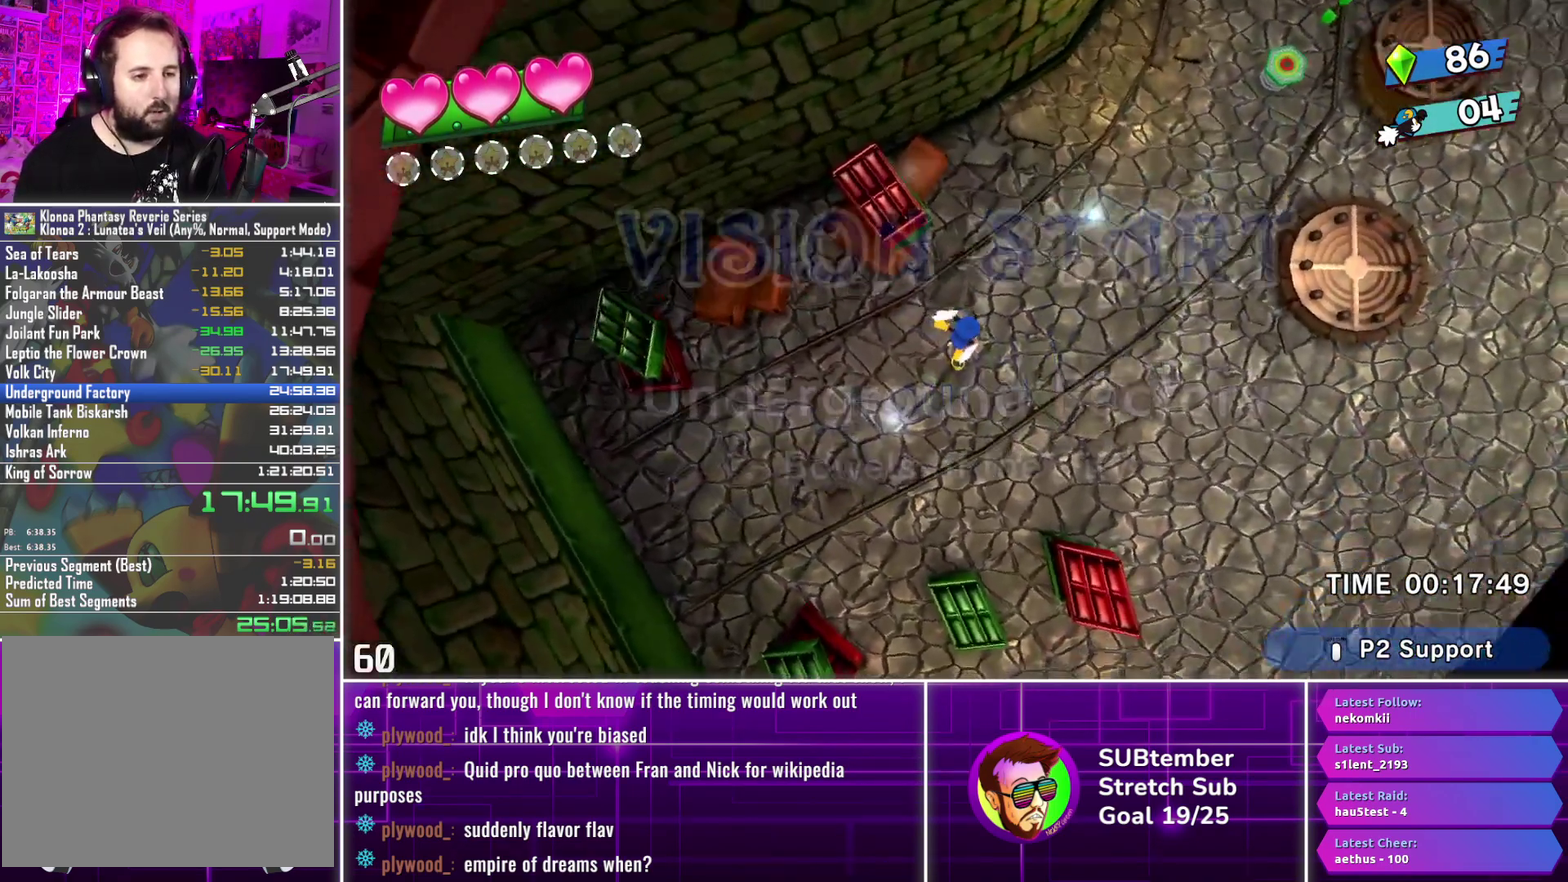
{"buttons": ["DPAD_RIGHT"], "left_stick": "center", "events": []}
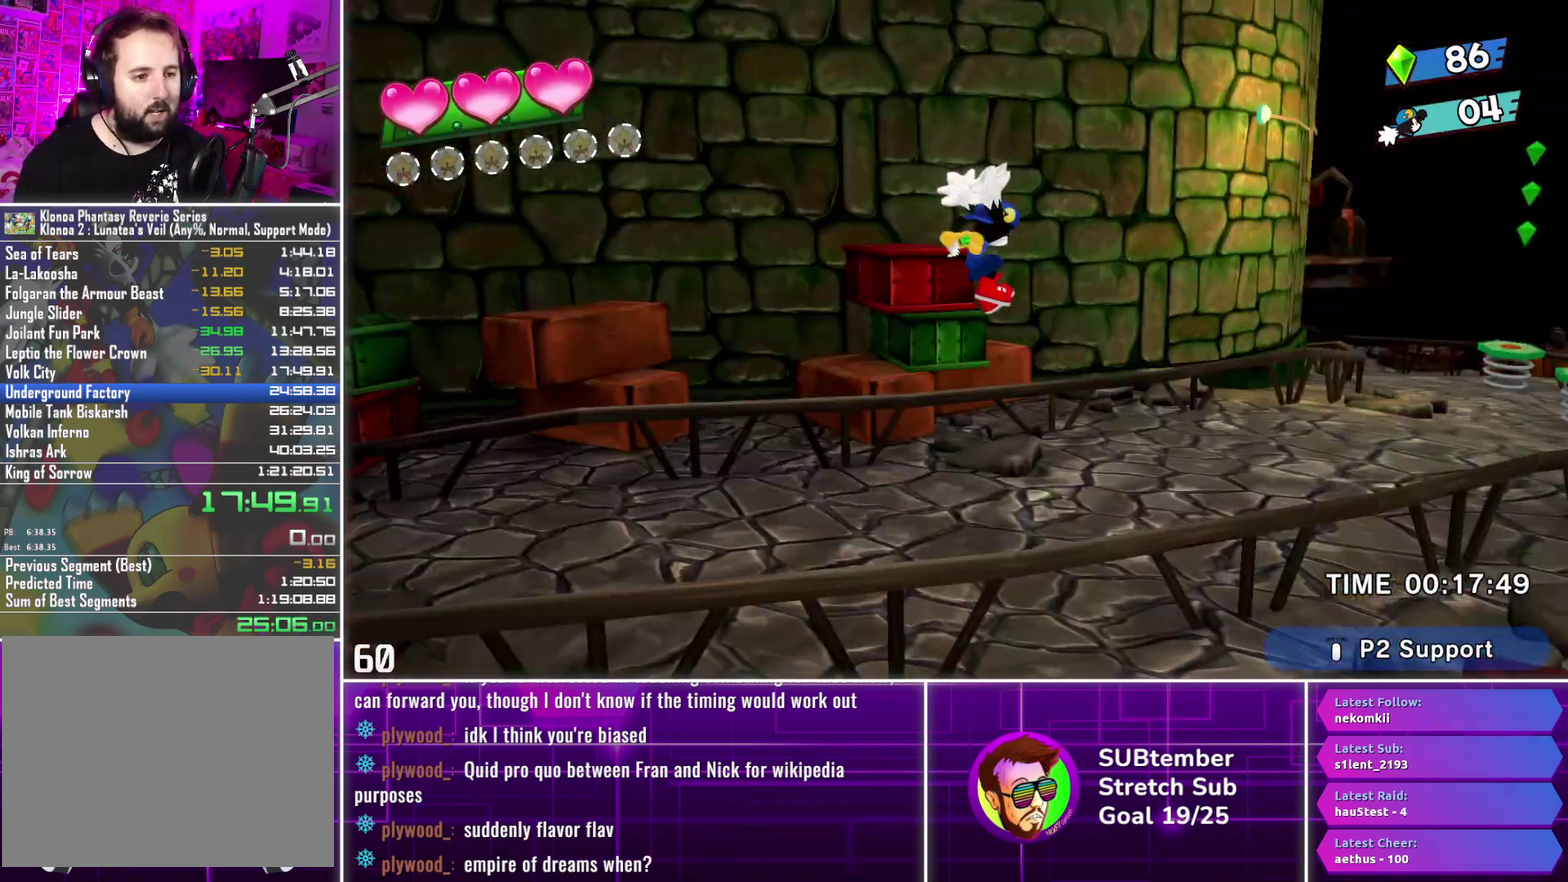
{"buttons": ["DPAD_RIGHT"], "left_stick": "center", "events": []}
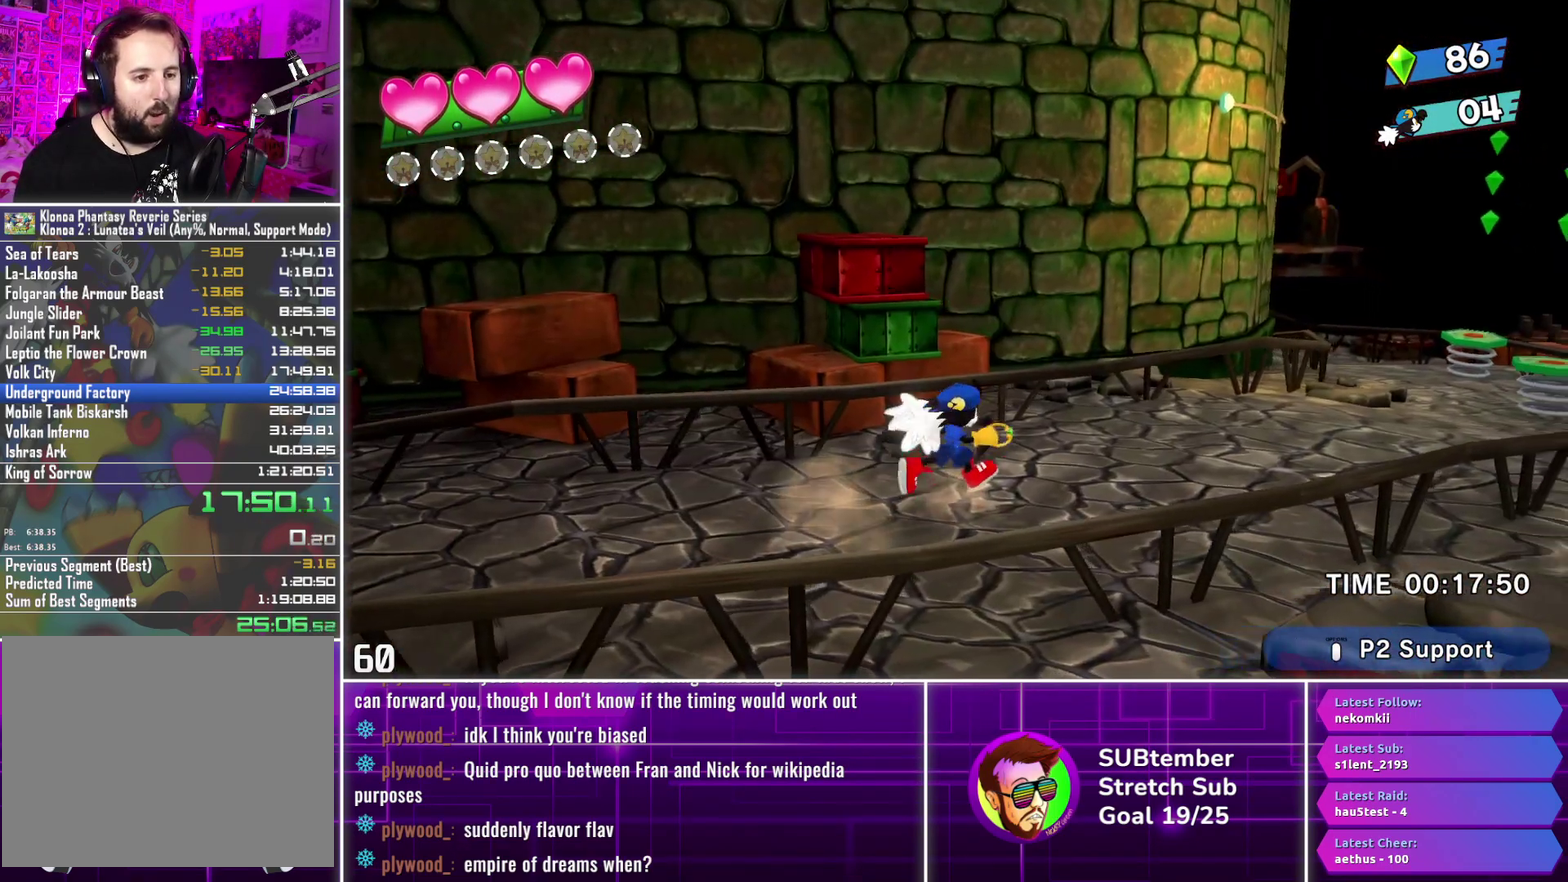
{"buttons": ["DPAD_RIGHT"], "left_stick": "center", "events": [[183, "L2", "down"], [300, "L2", "up"]]}
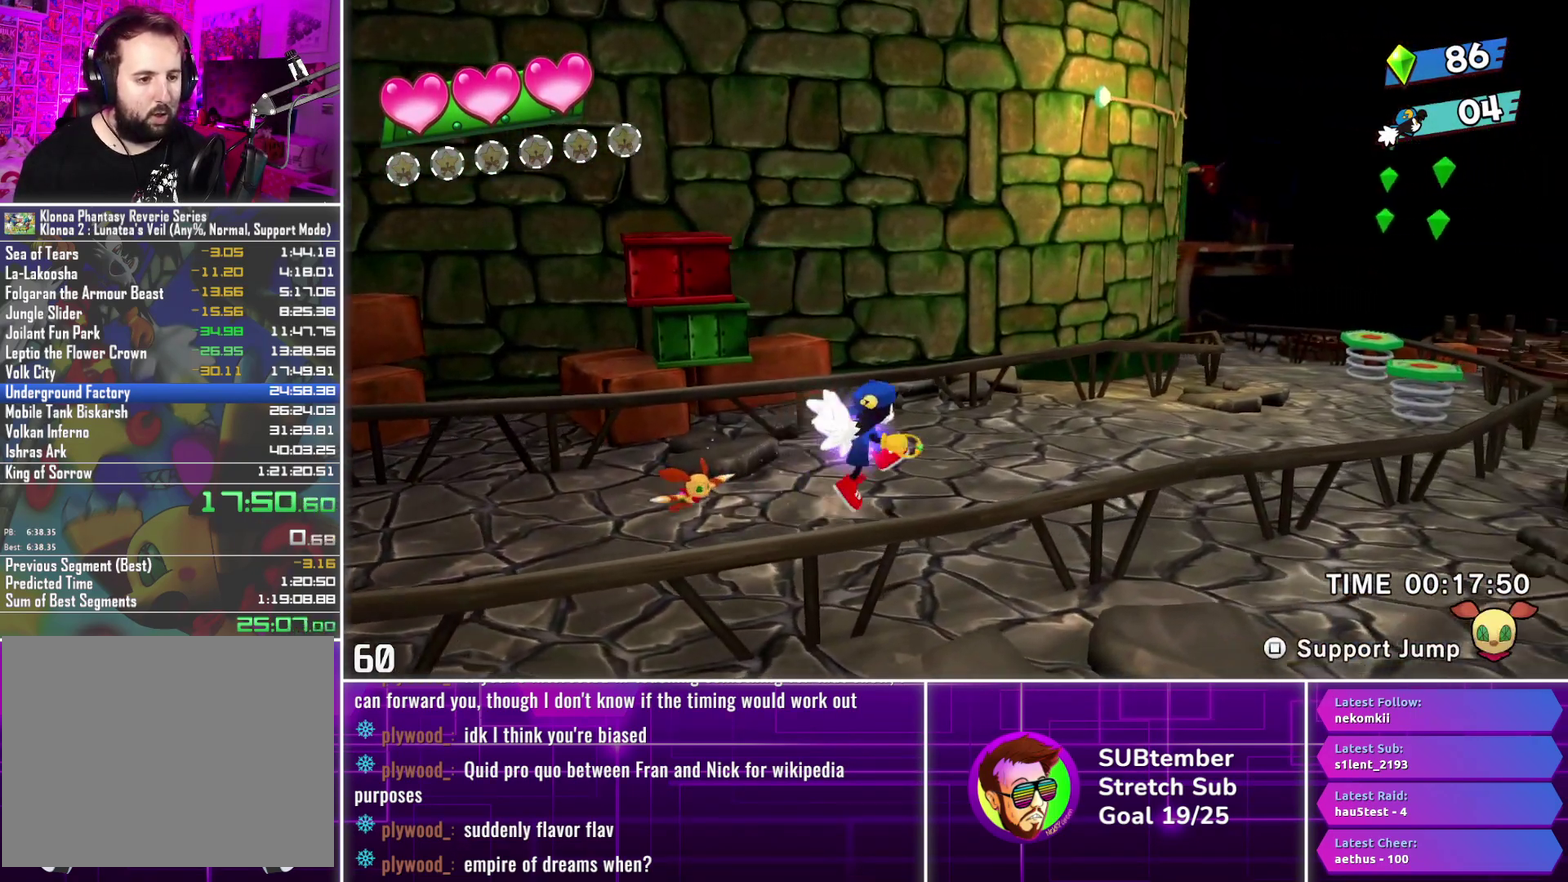
{"buttons": ["DPAD_RIGHT"], "left_stick": "center", "events": []}
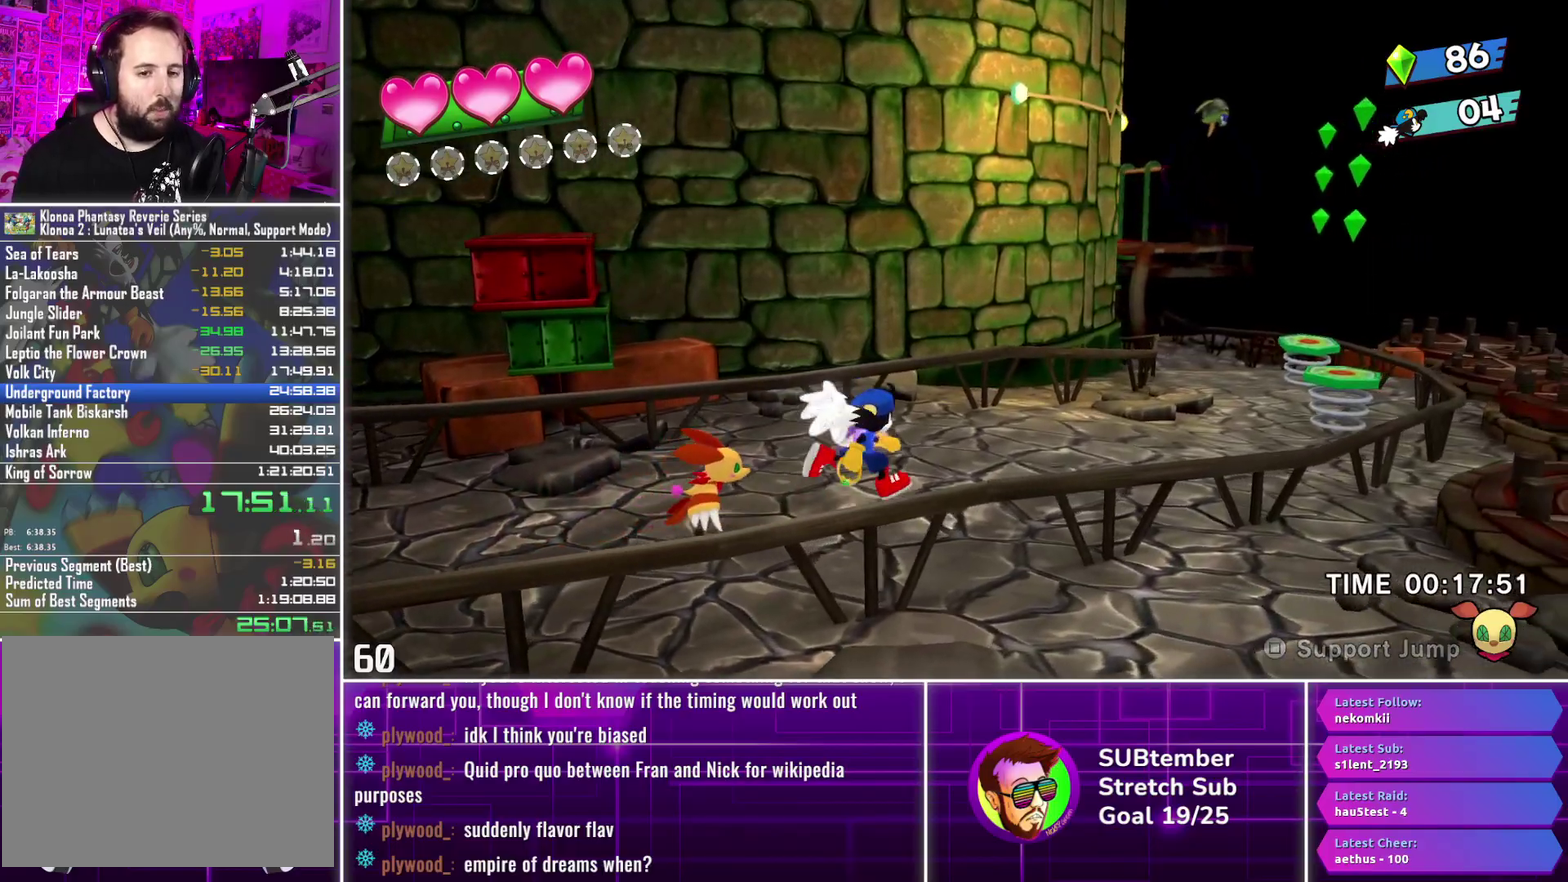
{"buttons": ["DPAD_RIGHT"], "left_stick": "center", "events": []}
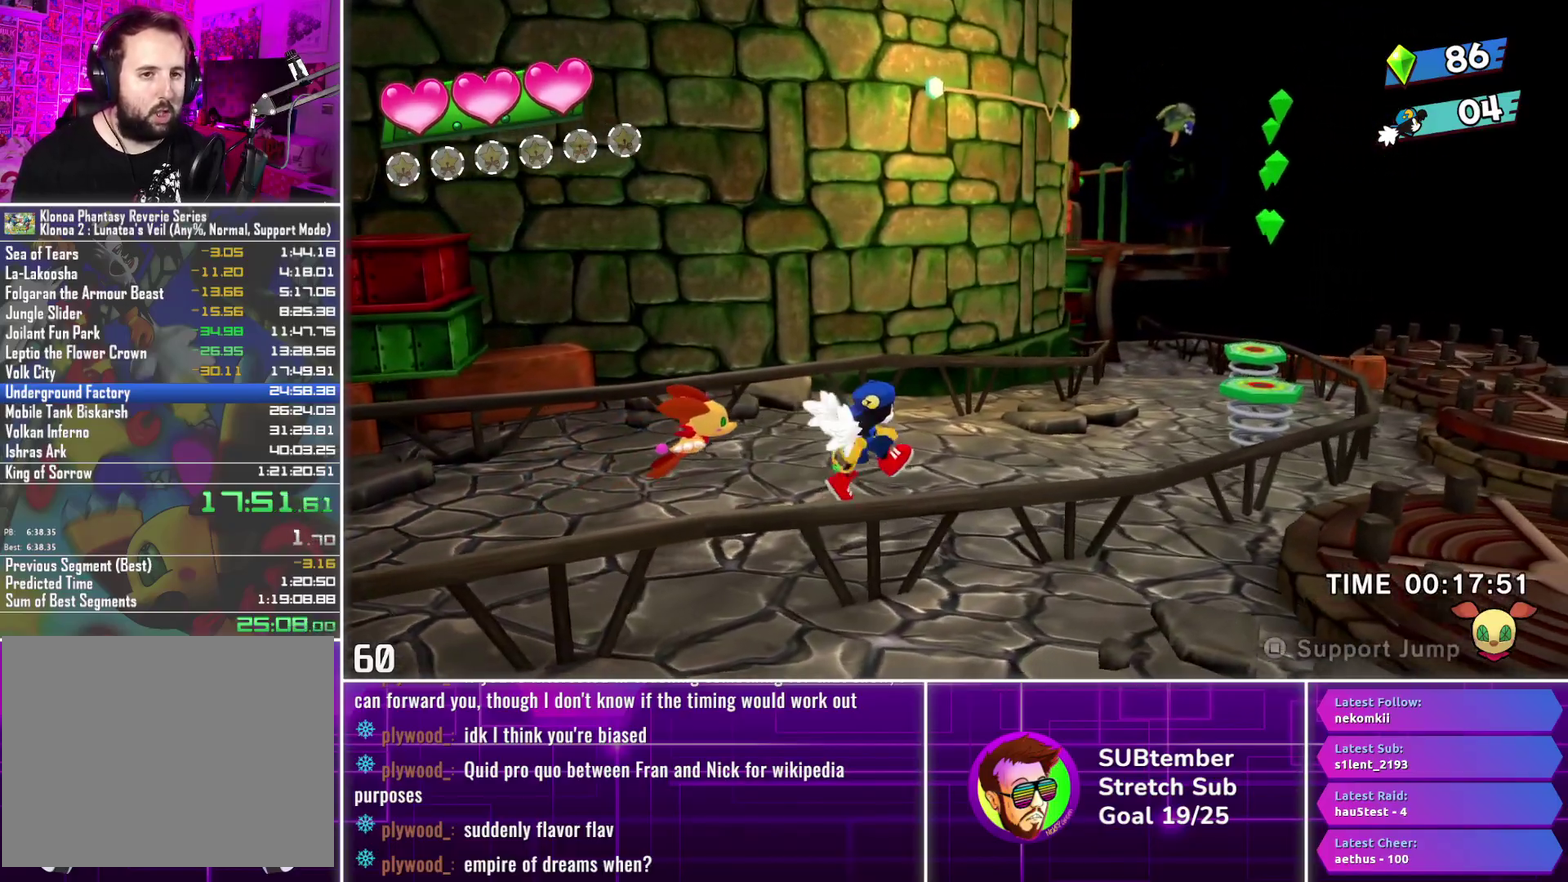
{"buttons": ["DPAD_RIGHT"], "left_stick": "center", "events": []}
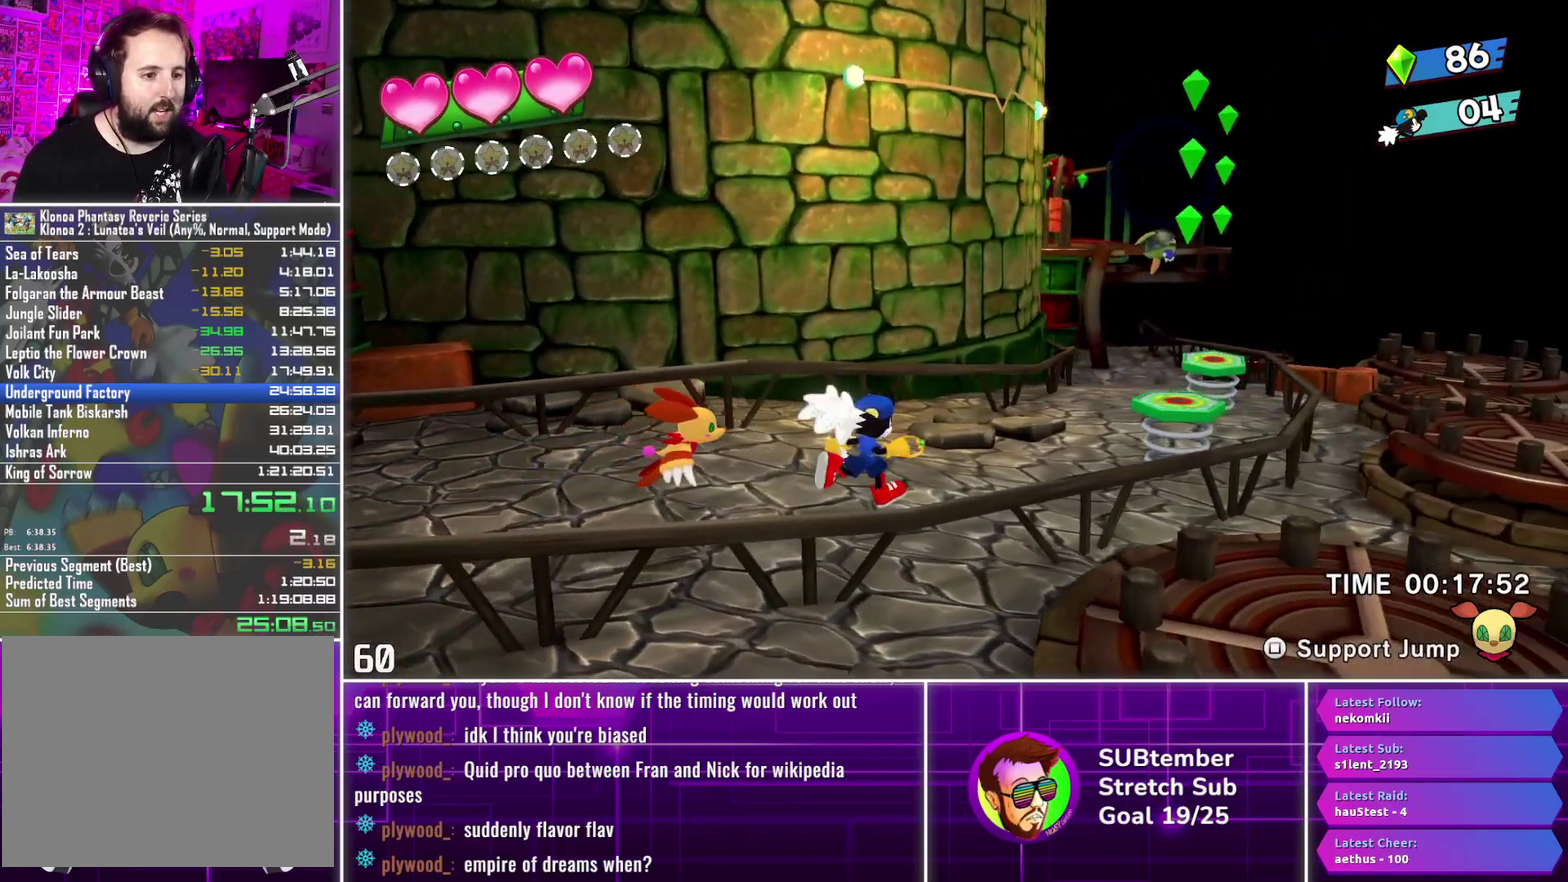
{"buttons": ["DPAD_RIGHT"], "left_stick": "center", "events": []}
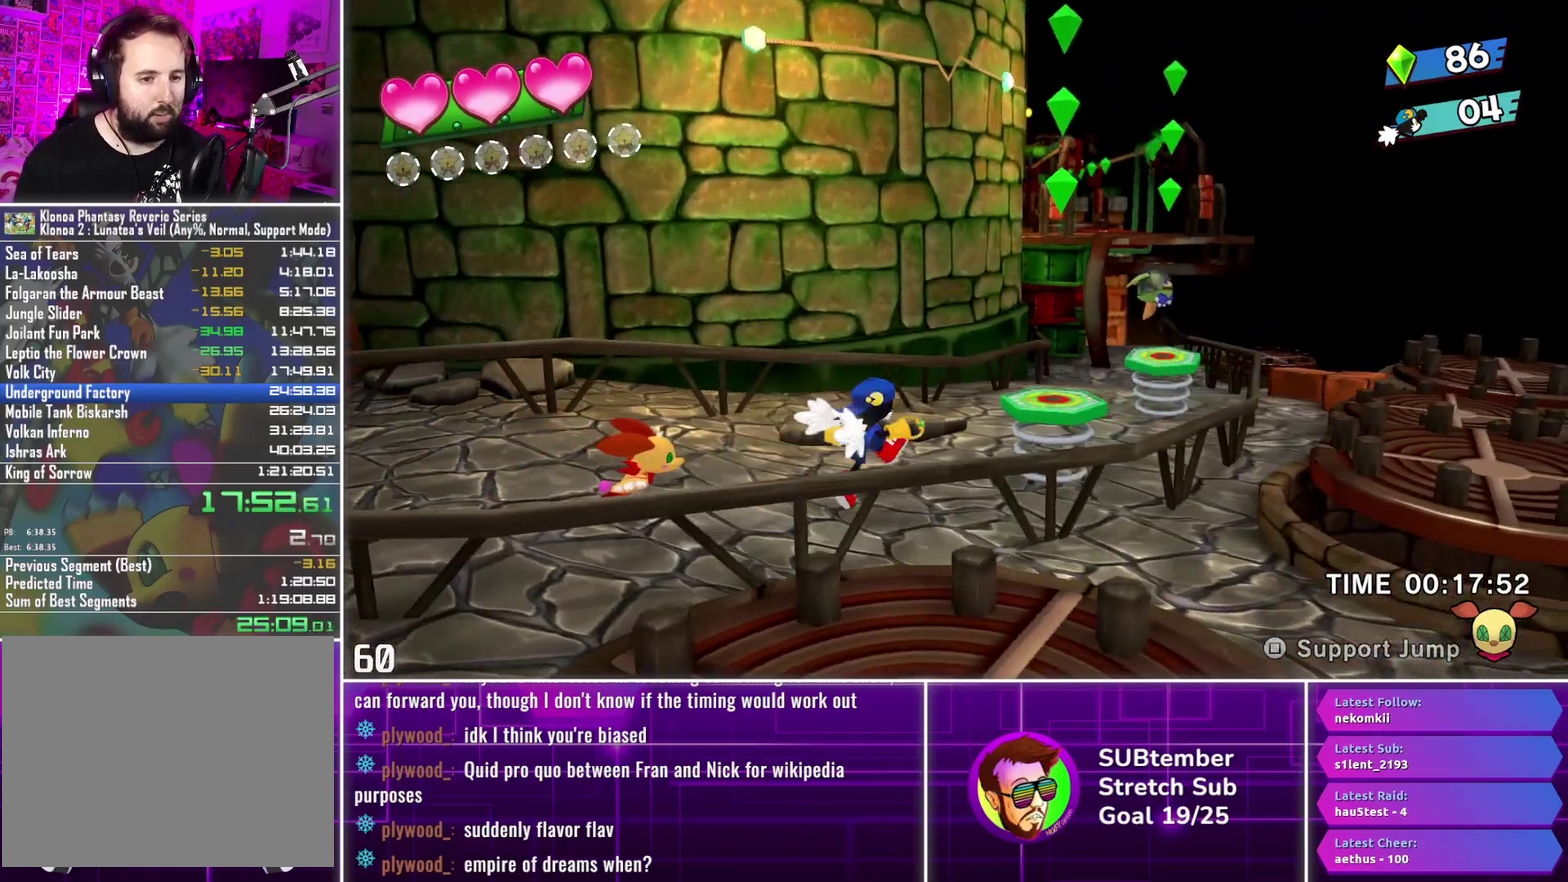
{"buttons": ["DPAD_RIGHT"], "left_stick": "center", "events": []}
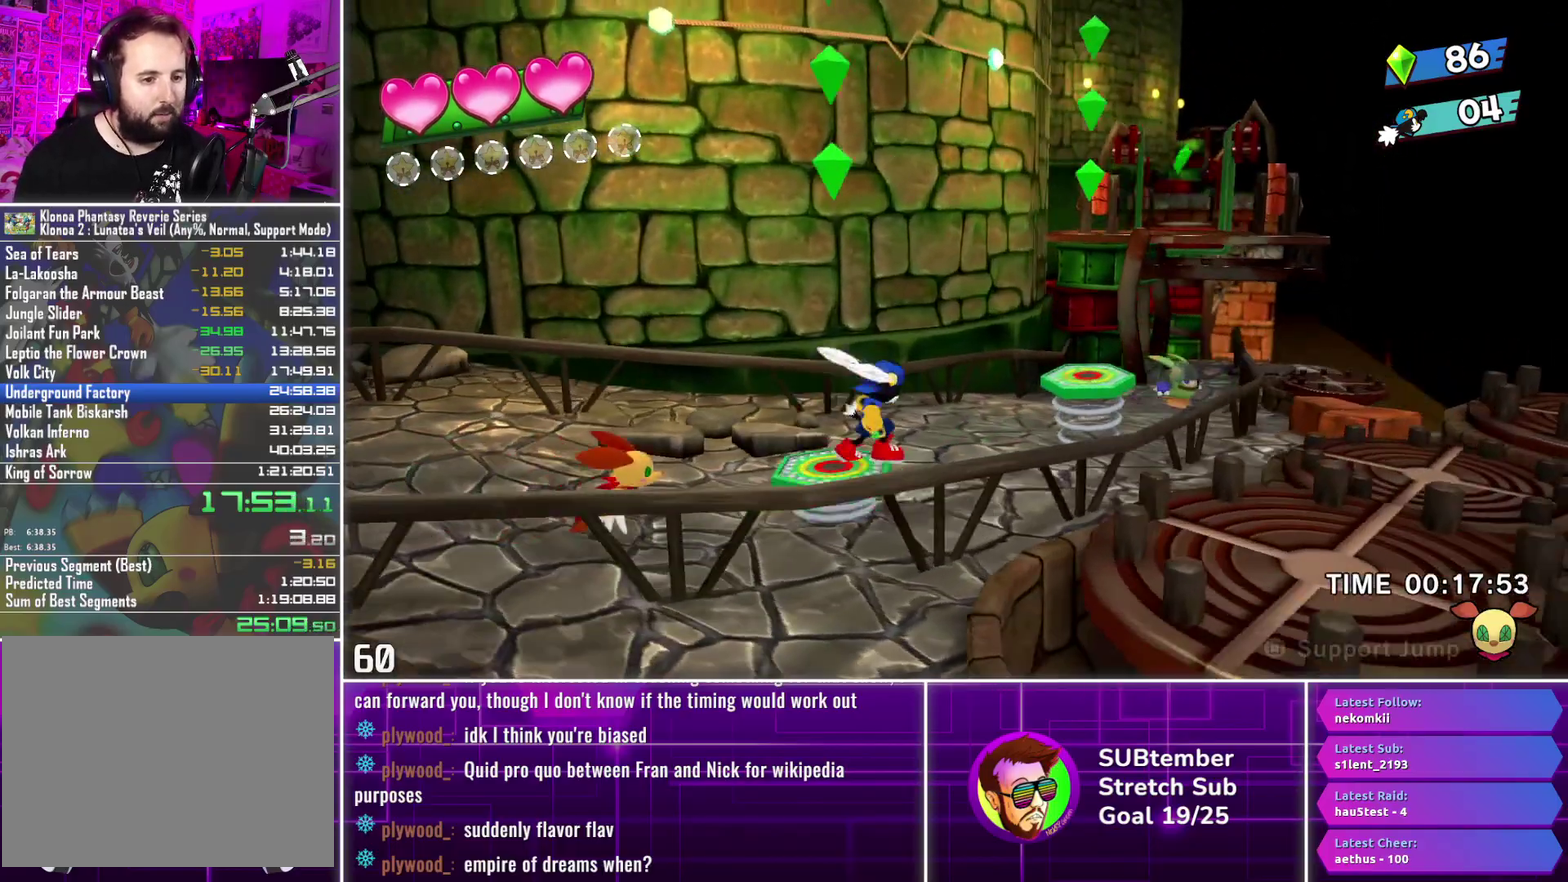
{"buttons": ["DPAD_RIGHT"], "left_stick": "center", "events": []}
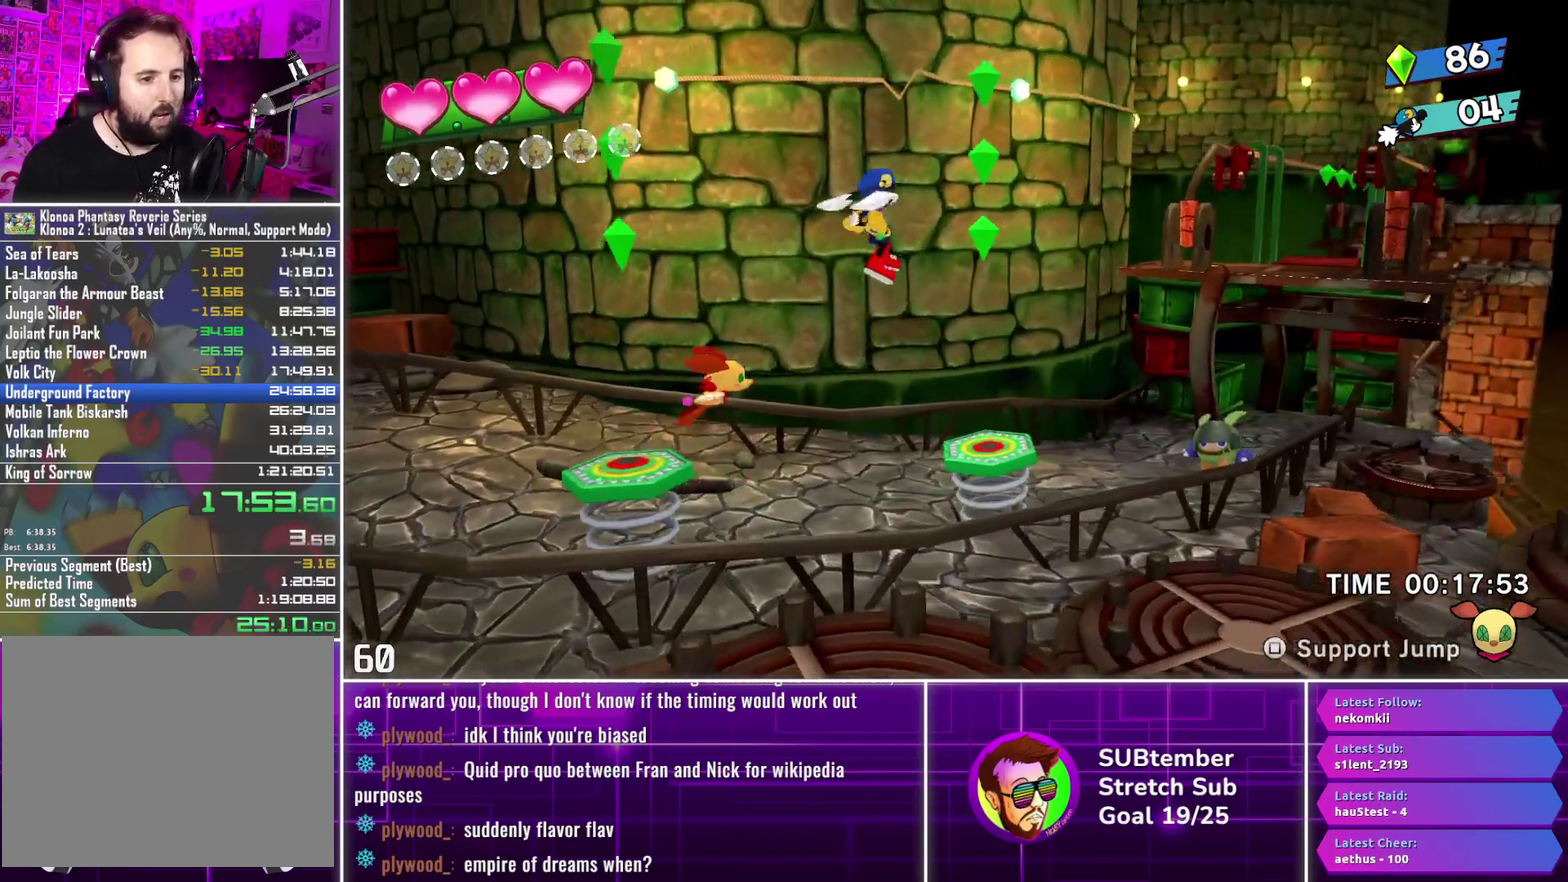
{"buttons": ["DPAD_RIGHT"], "left_stick": "center", "events": [[400, "CROSS", "down"], [500, "CROSS", "up"]]}
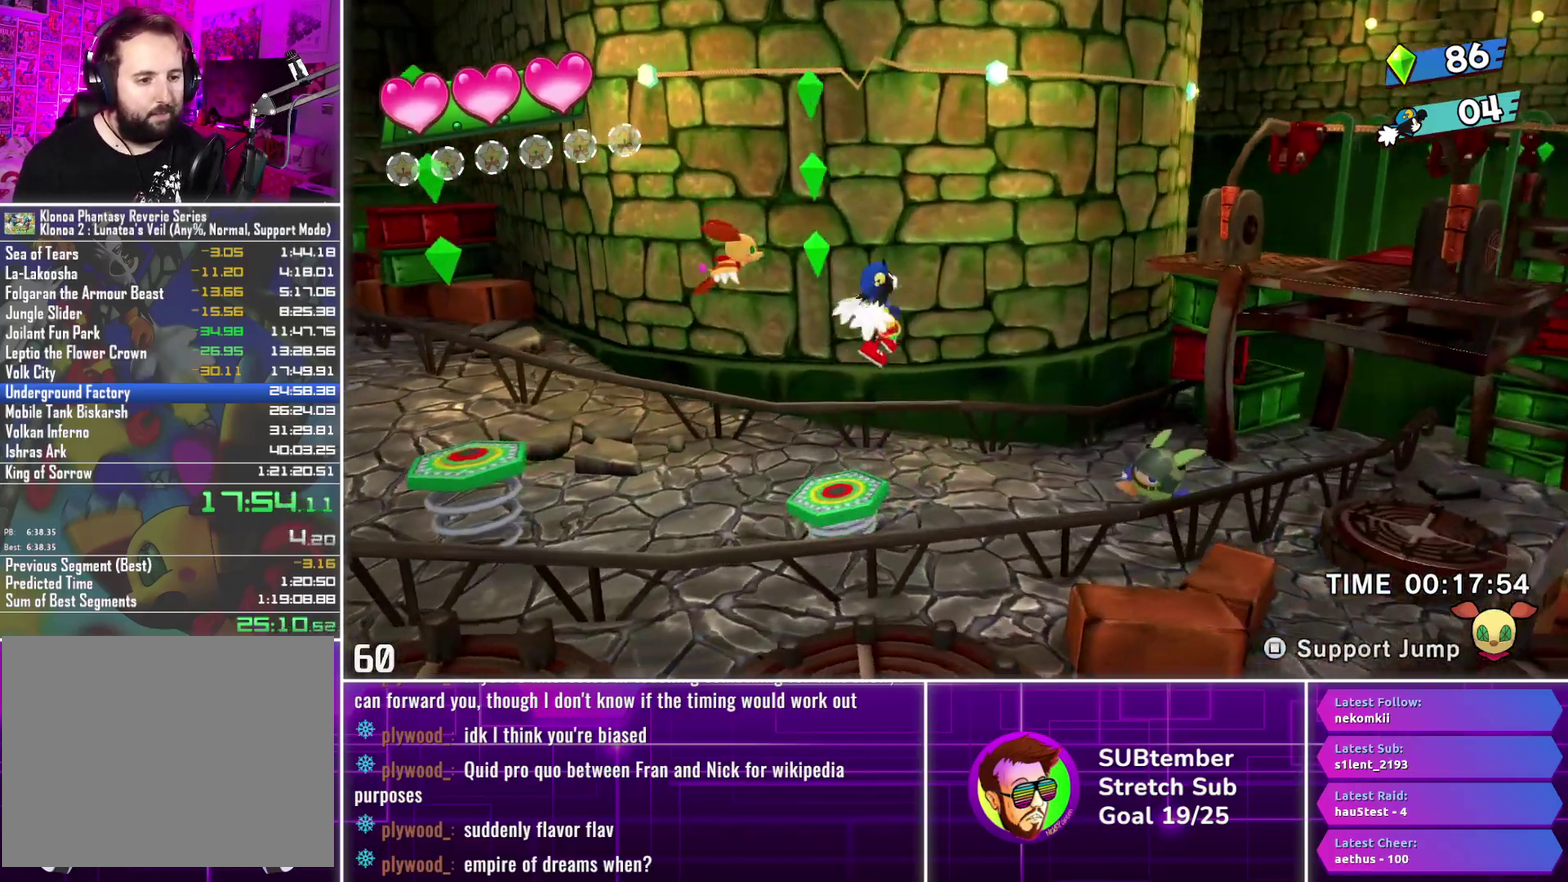
{"buttons": ["DPAD_RIGHT"], "left_stick": "center", "events": []}
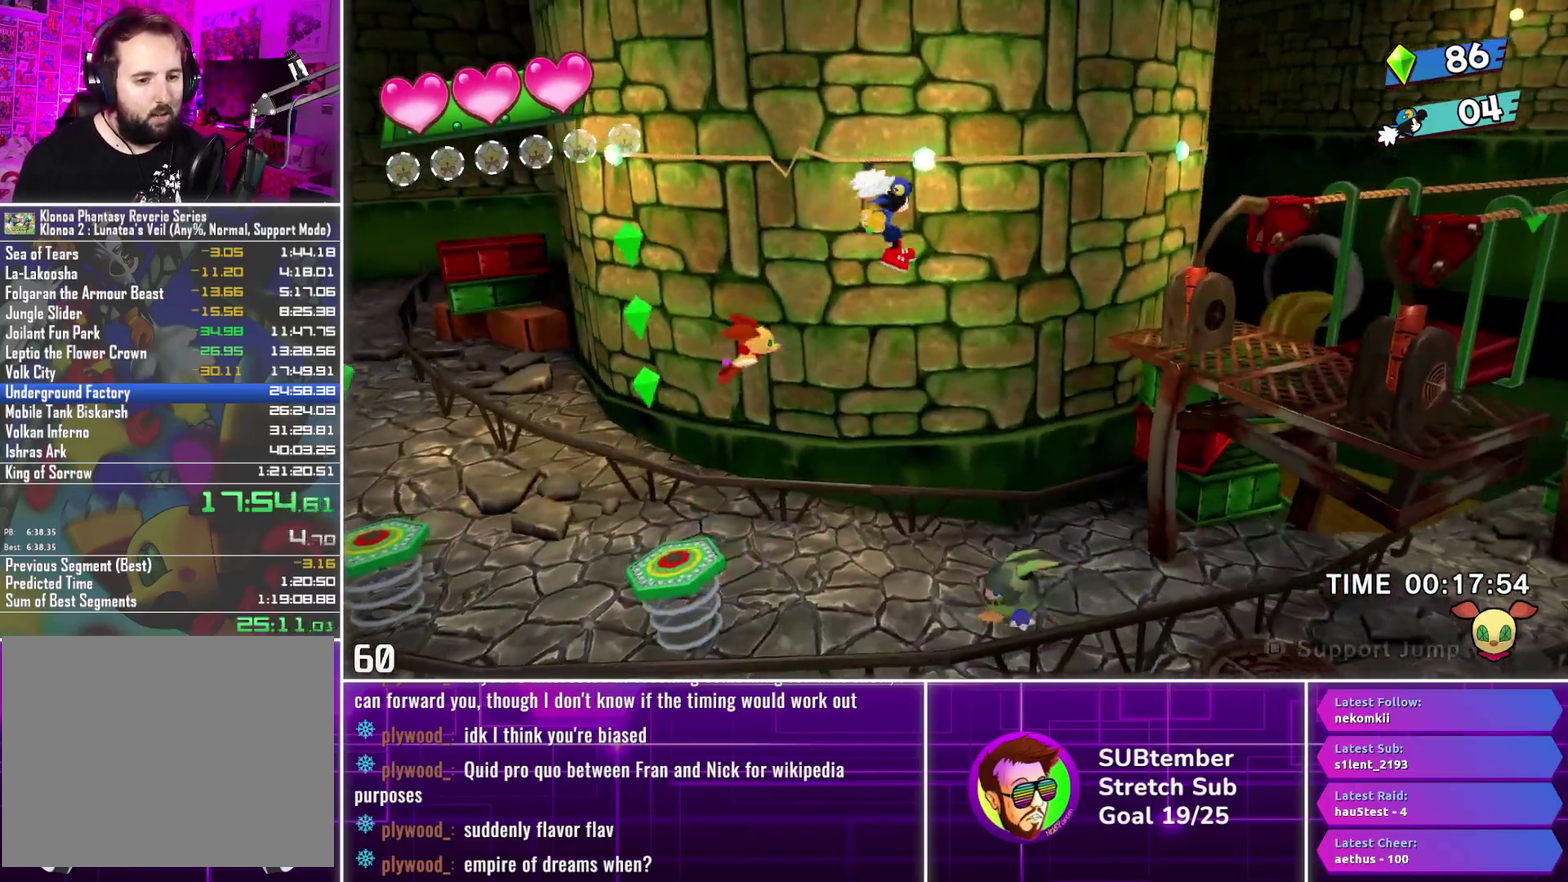
{"buttons": ["DPAD_RIGHT"], "left_stick": "center", "events": []}
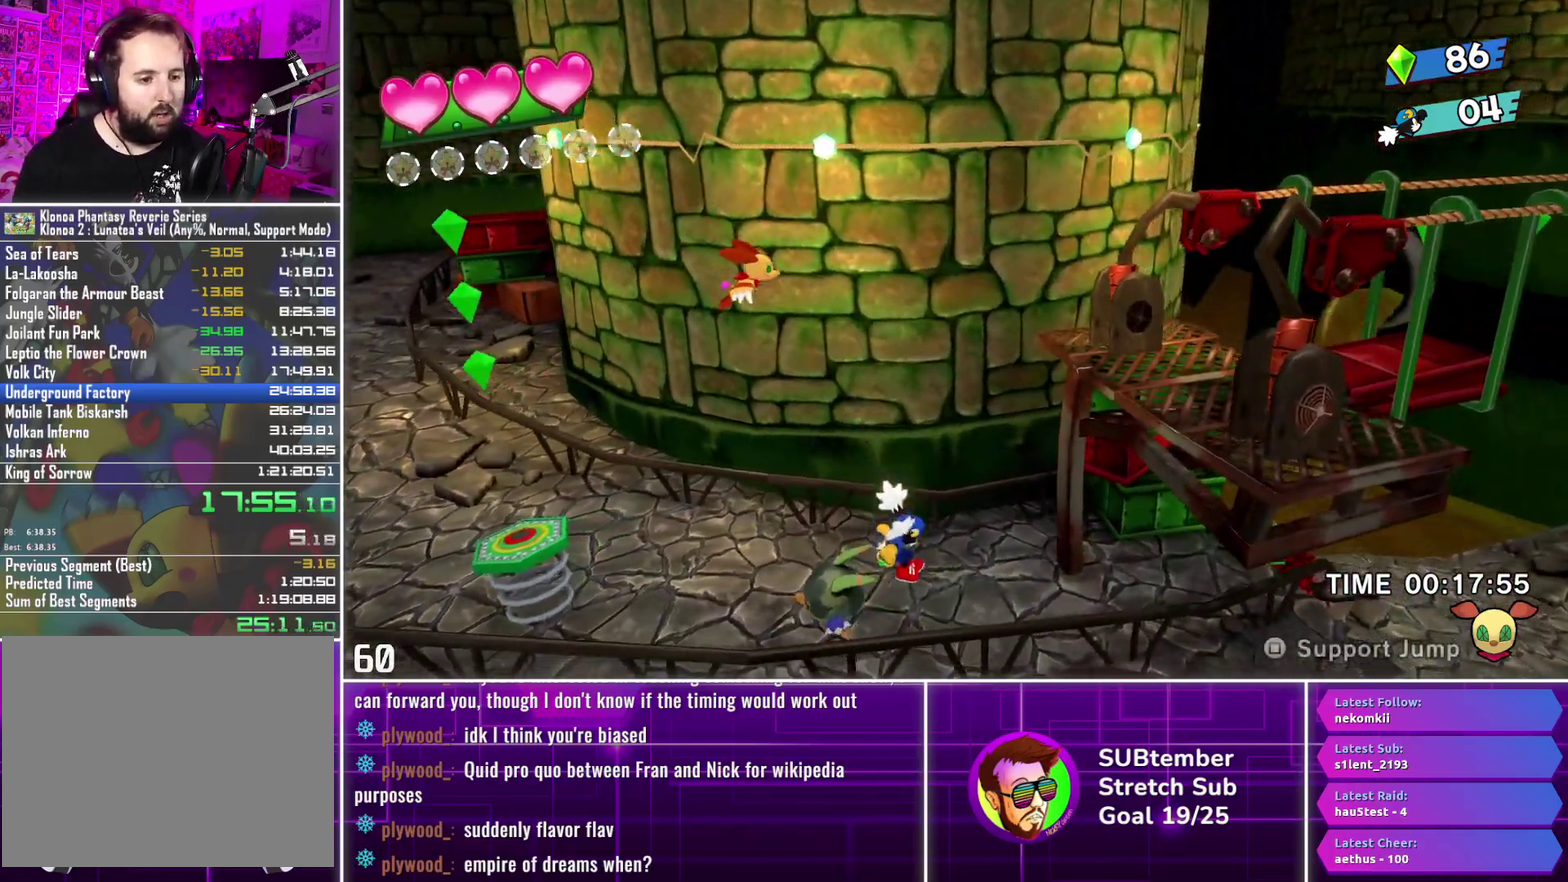
{"buttons": ["DPAD_RIGHT"], "left_stick": "center", "events": []}
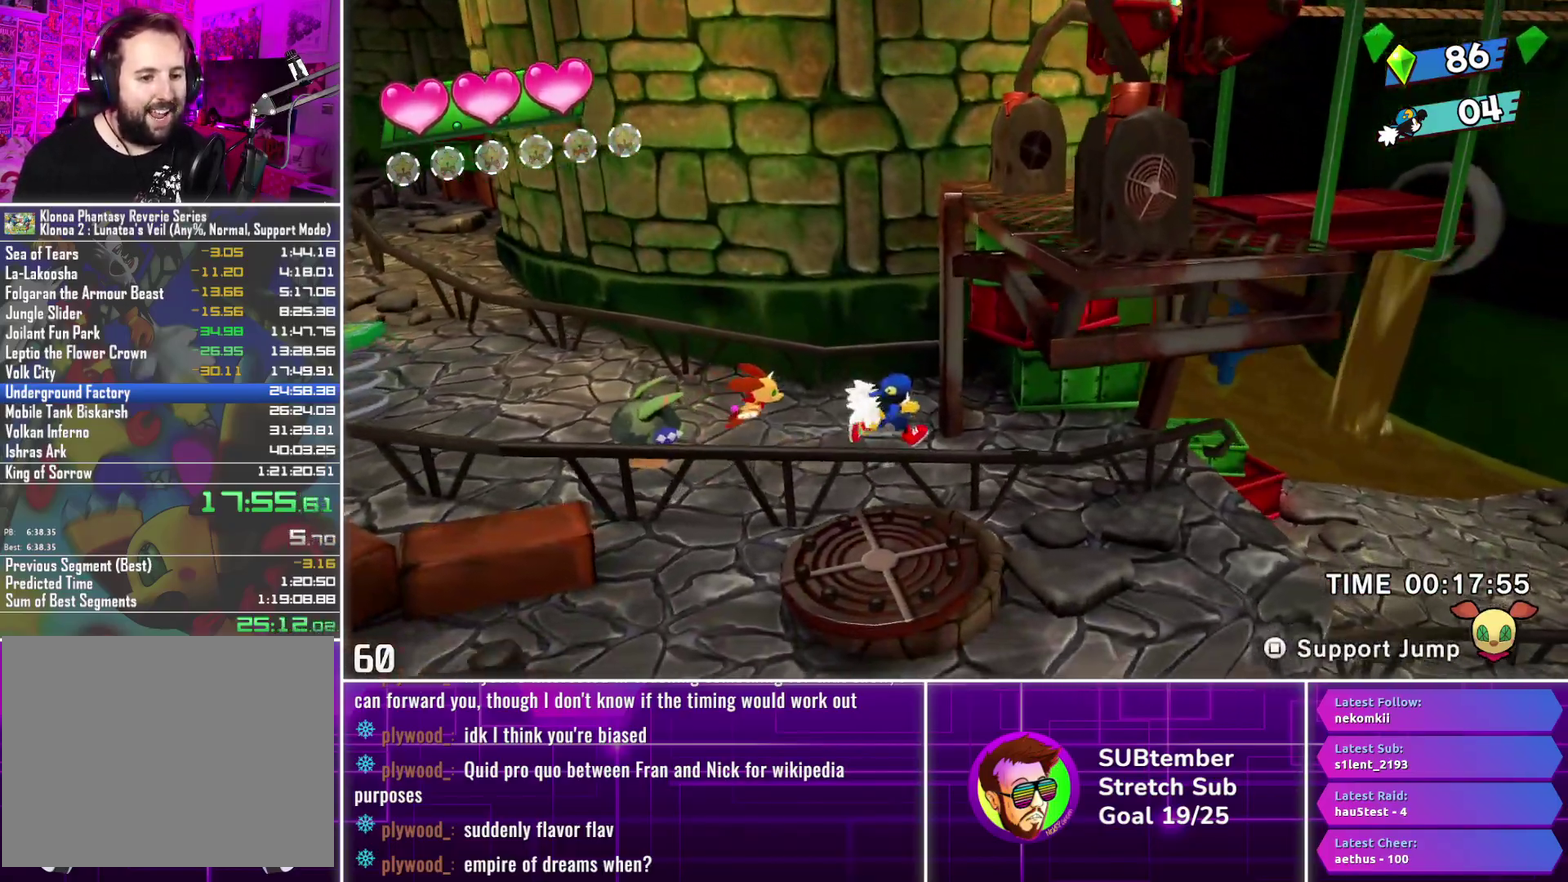
{"buttons": ["DPAD_RIGHT"], "left_stick": "center", "events": []}
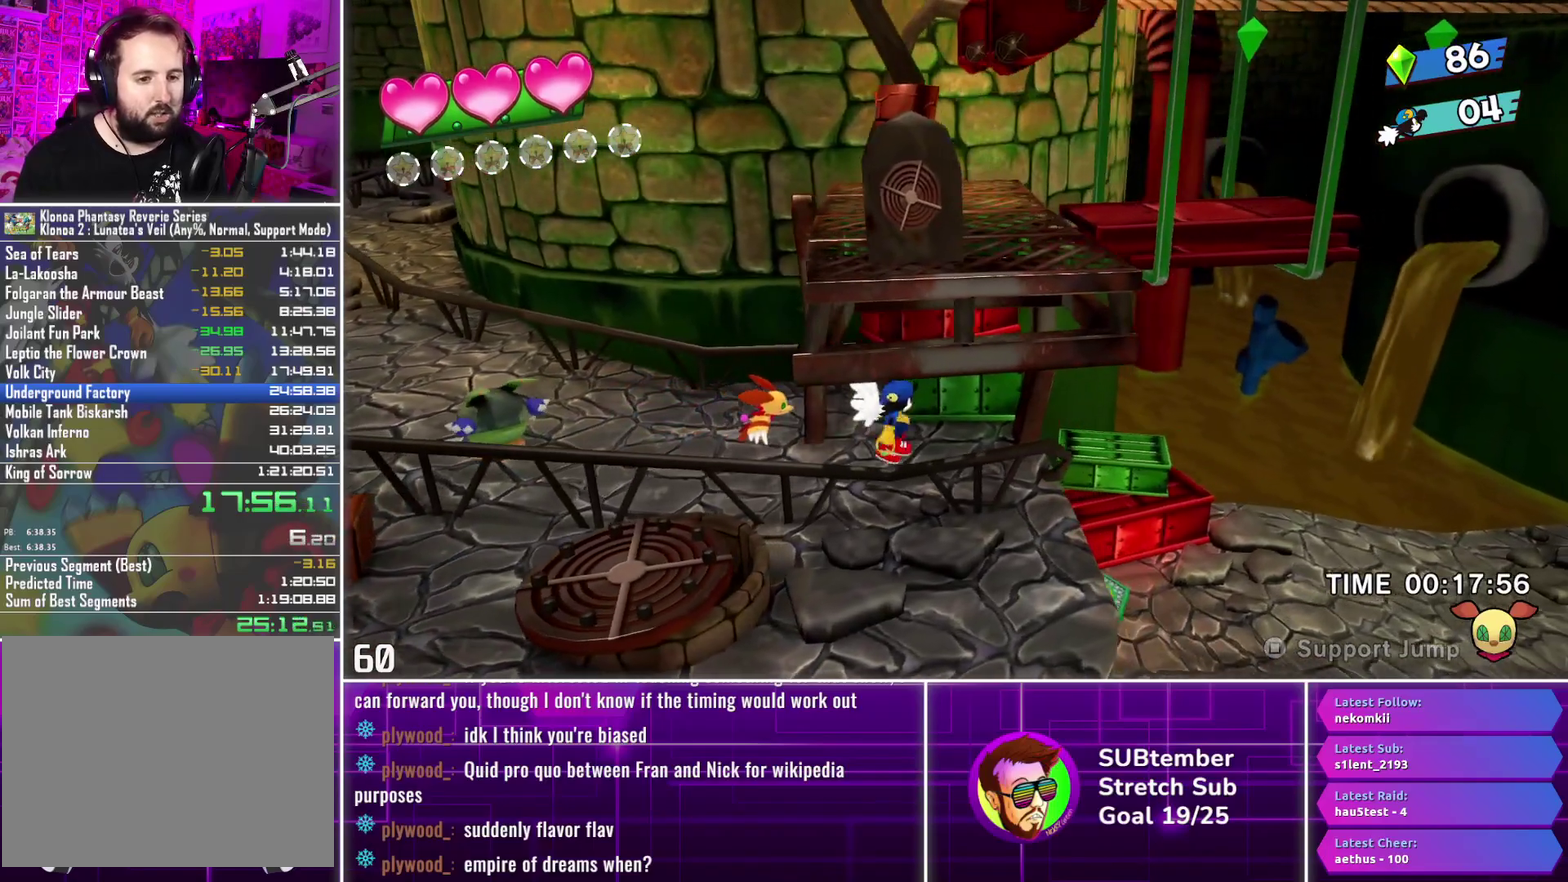
{"buttons": ["DPAD_RIGHT"], "left_stick": "center", "events": []}
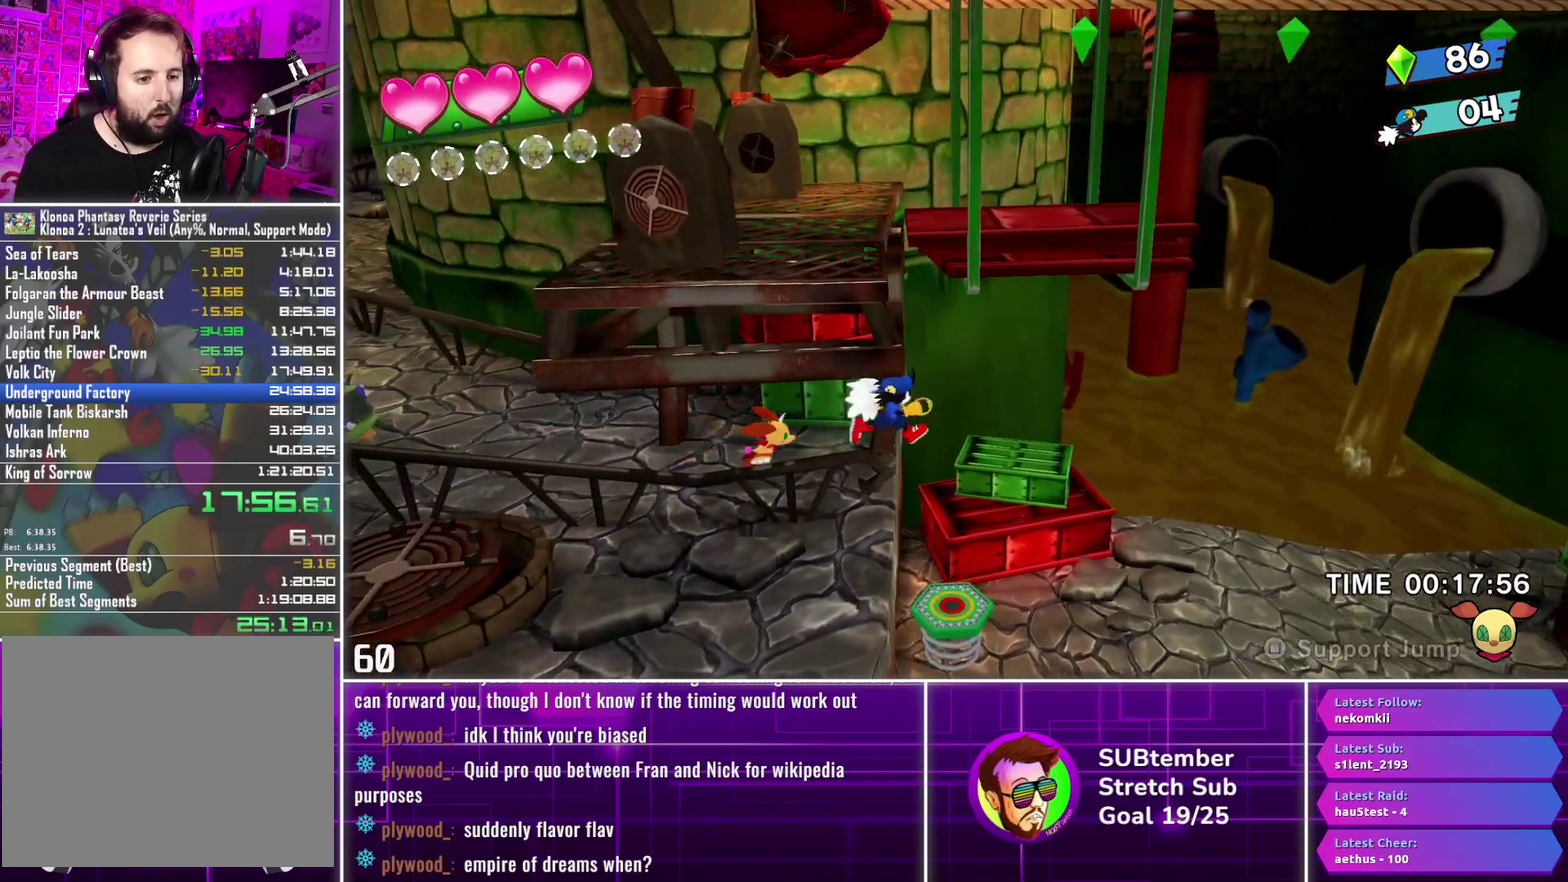
{"buttons": ["DPAD_RIGHT"], "left_stick": "center", "events": []}
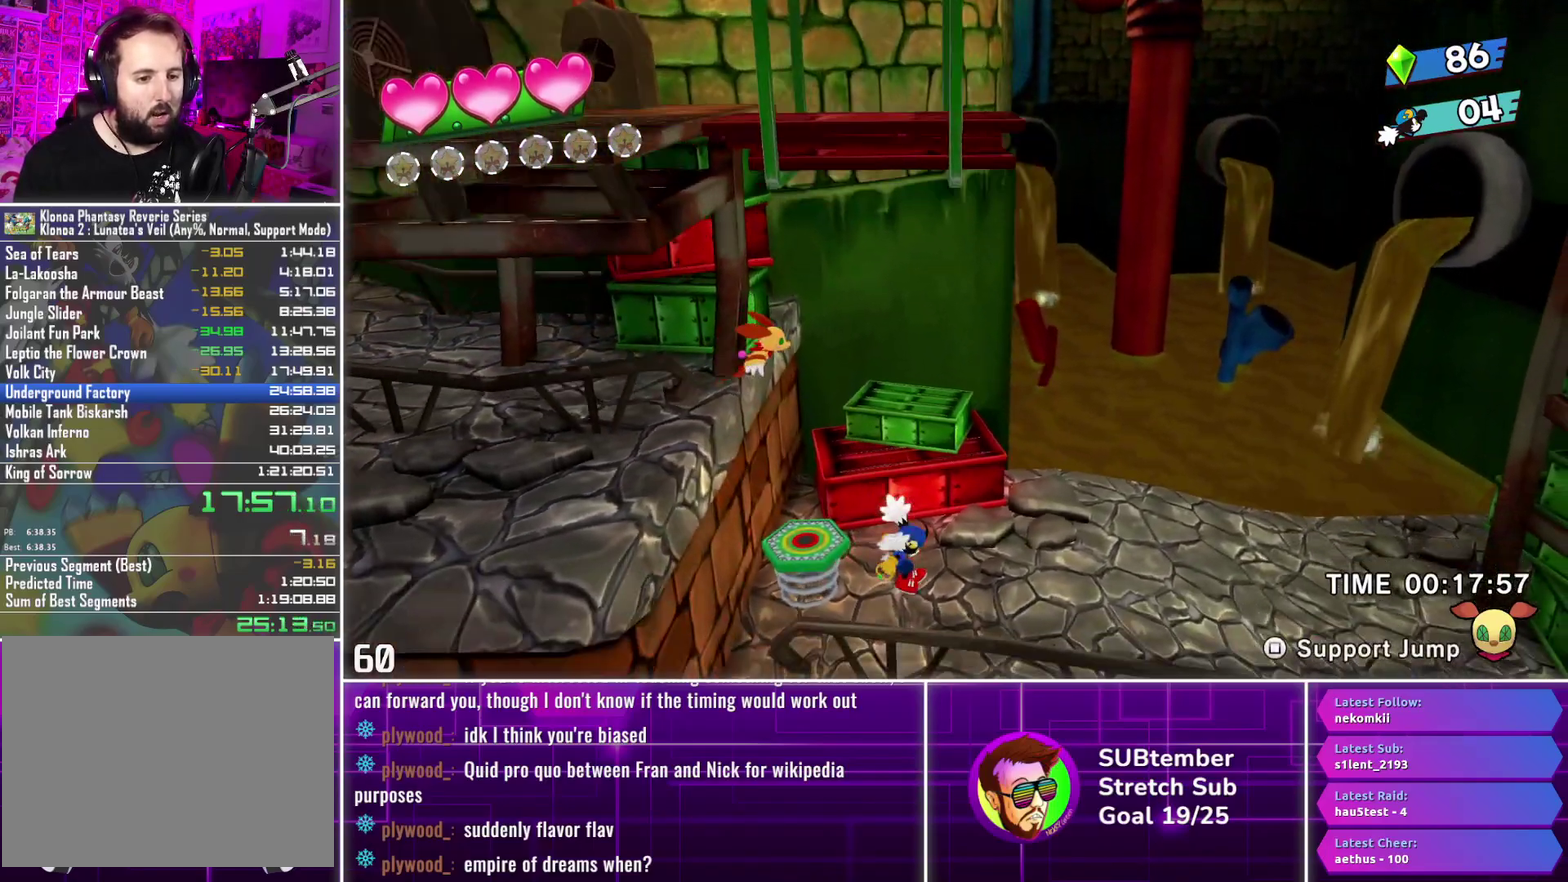
{"buttons": ["DPAD_RIGHT"], "left_stick": "center", "events": []}
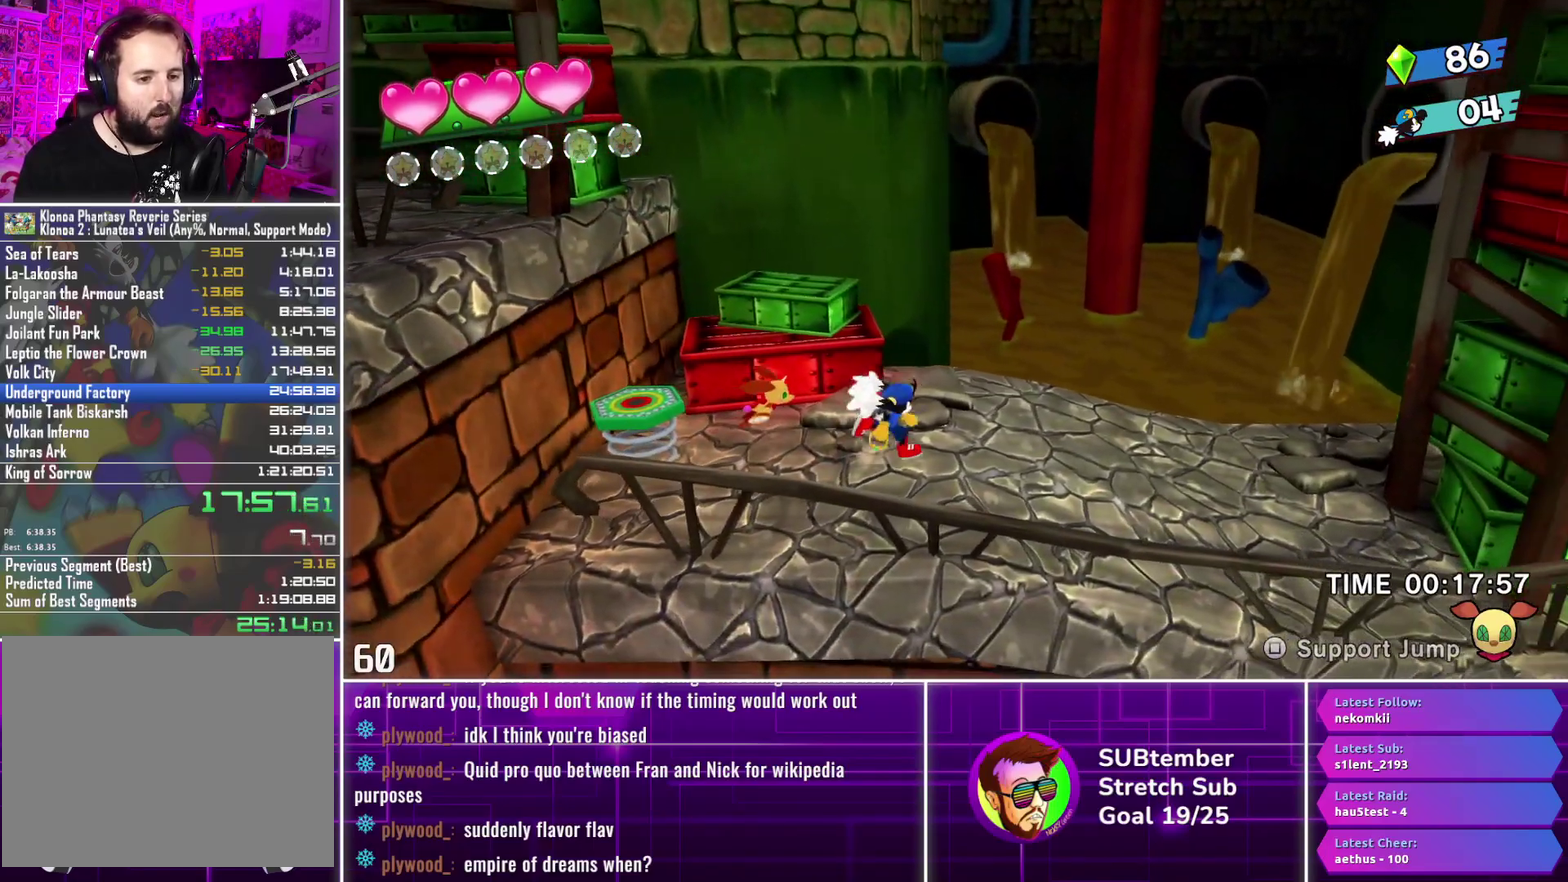
{"buttons": ["DPAD_RIGHT"], "left_stick": "center", "events": []}
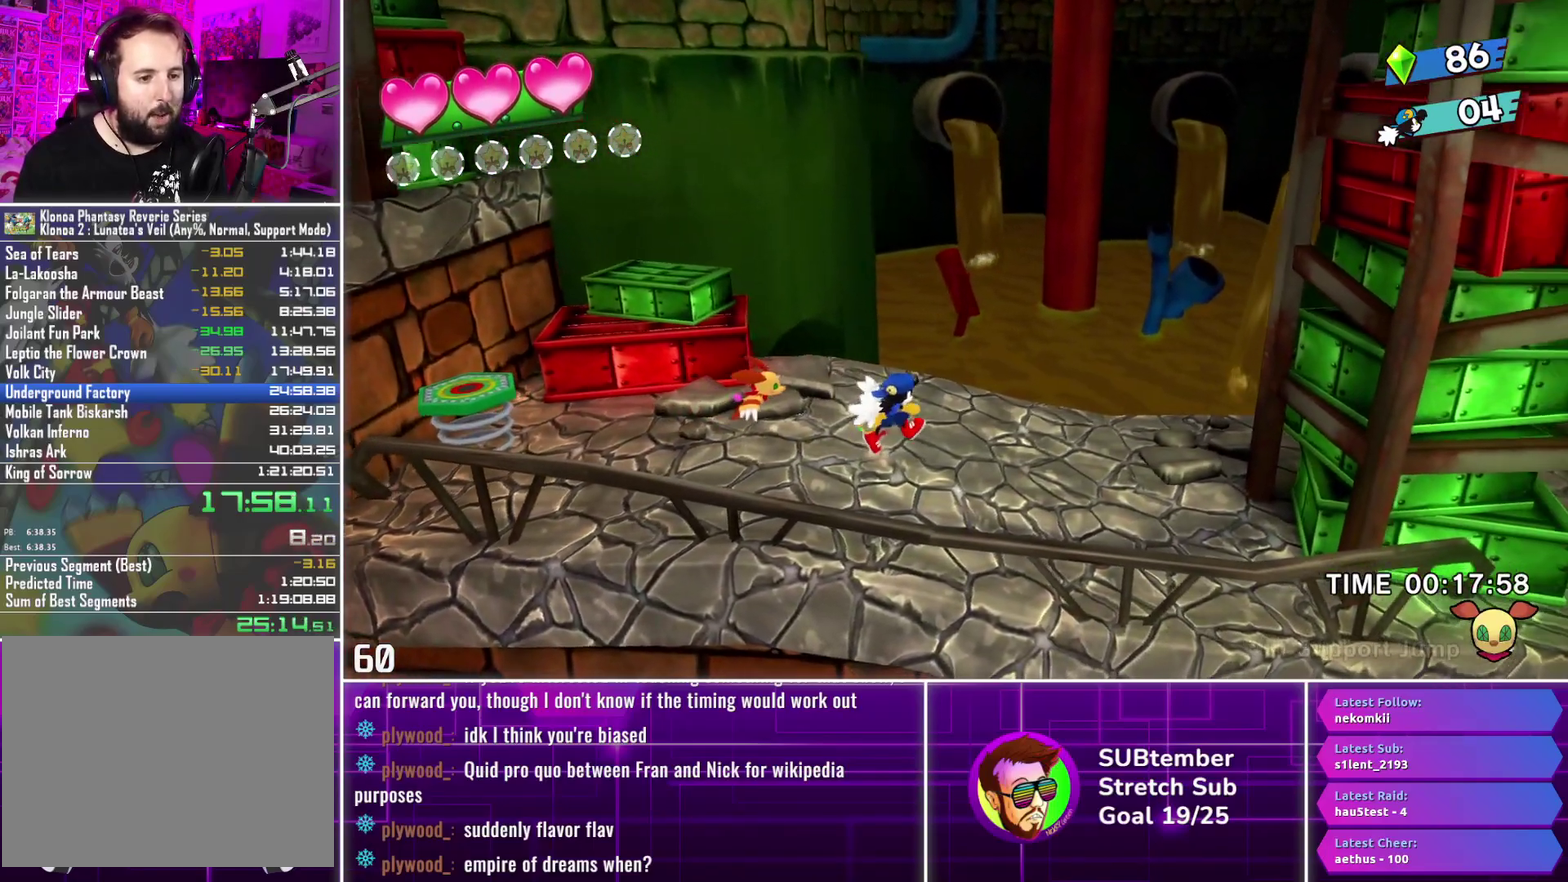
{"buttons": ["DPAD_RIGHT"], "left_stick": "center", "events": [[33, "CROSS", "down"], [150, "CROSS", "up"], [317, "L1", "down"], [433, "L1", "up"]]}
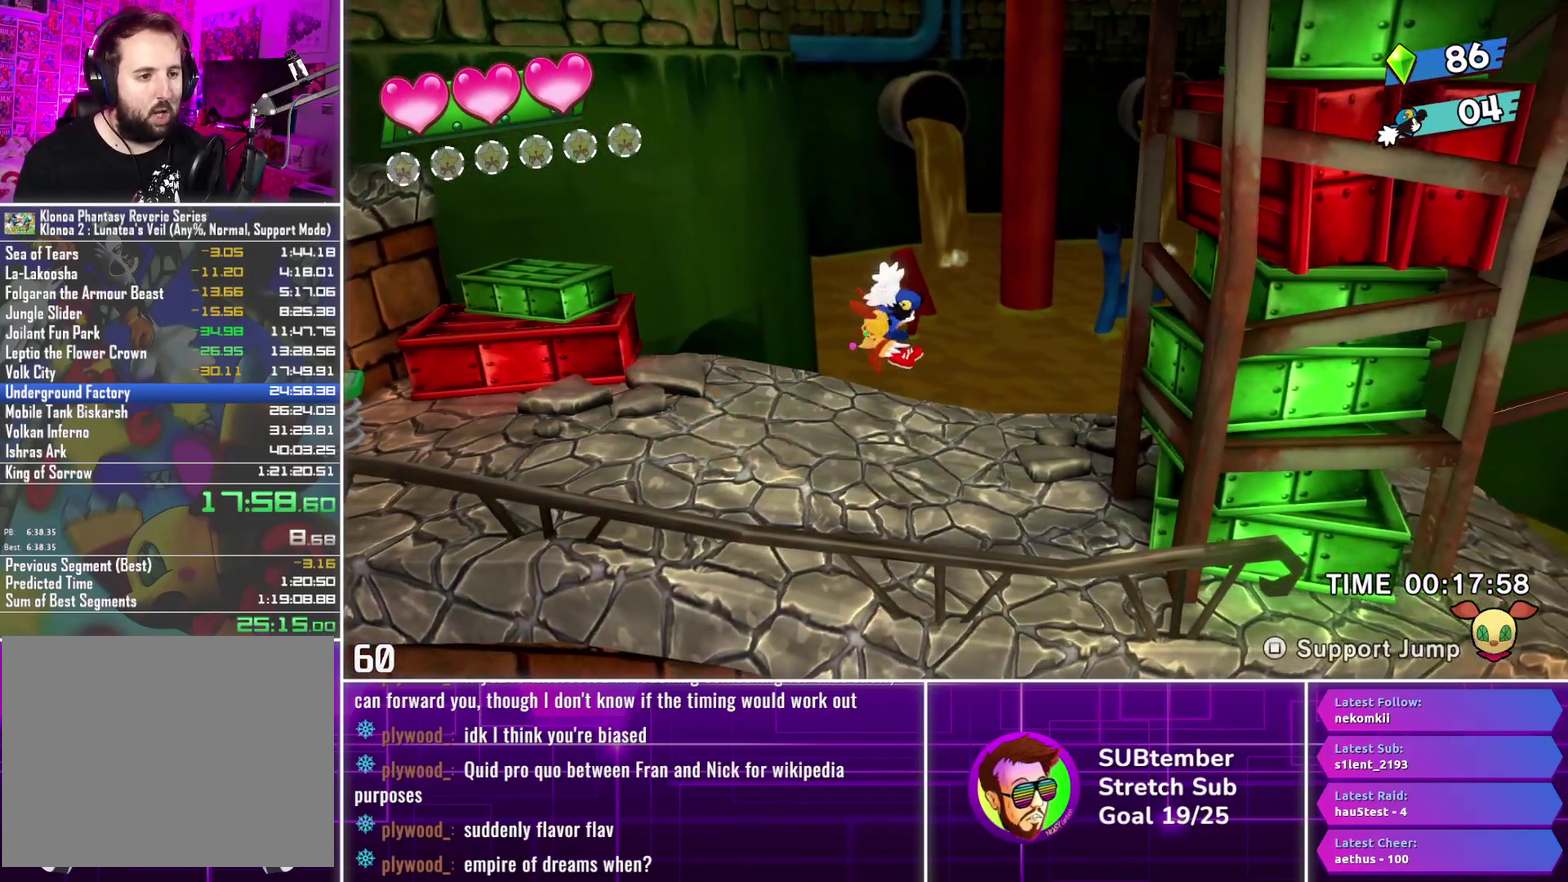
{"buttons": ["DPAD_RIGHT"], "left_stick": "center", "events": []}
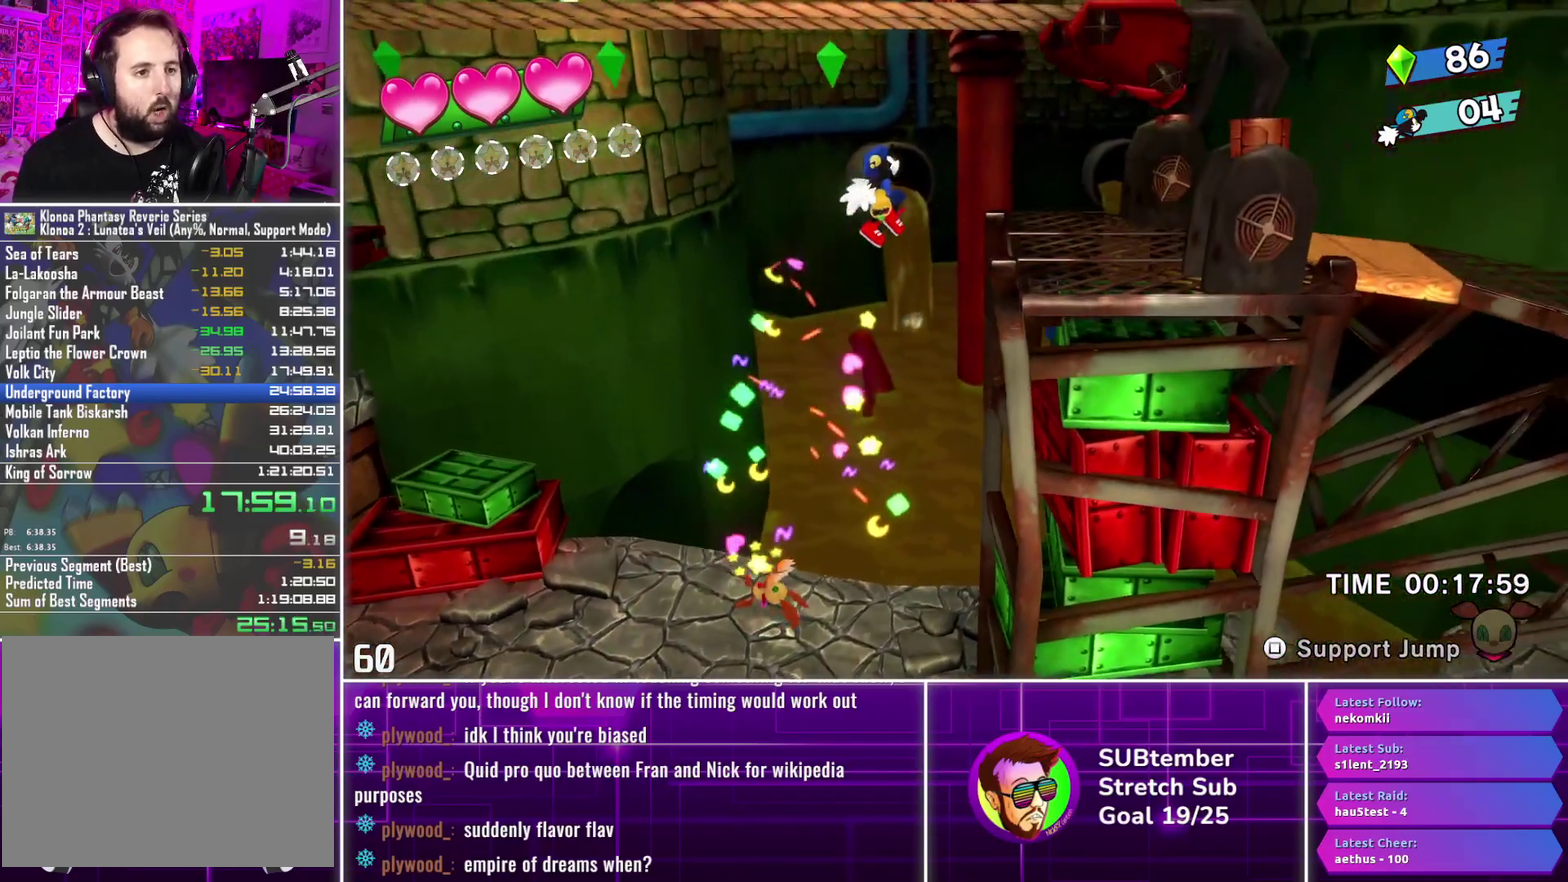
{"buttons": ["CROSS", "DPAD_RIGHT"], "left_stick": "center", "events": [[100, "CROSS", "down"]]}
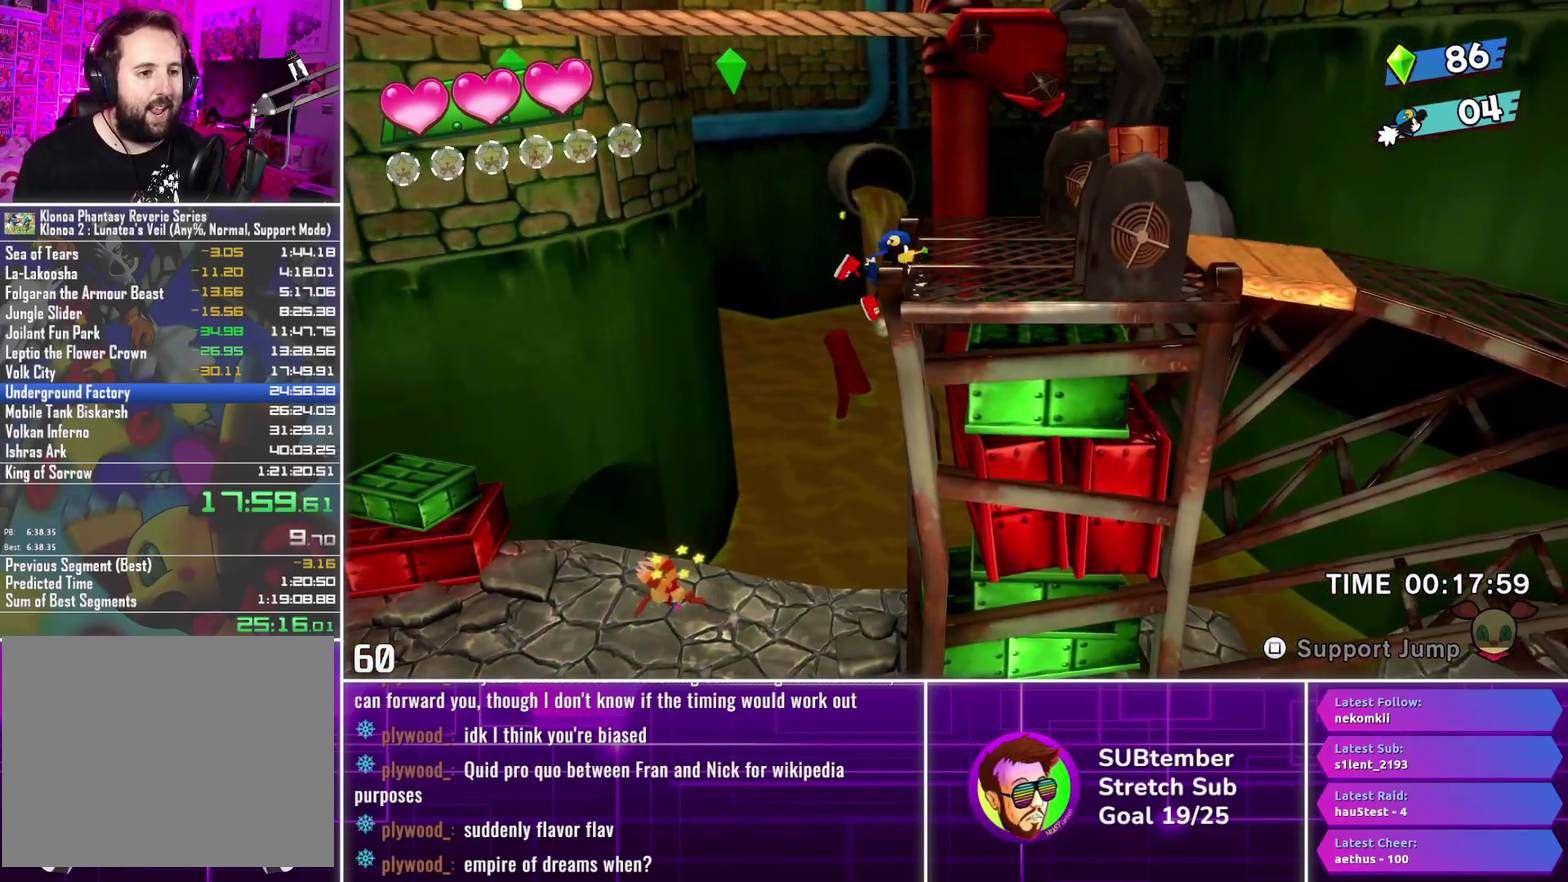
{"buttons": ["CROSS", "DPAD_RIGHT"], "left_stick": "center", "events": []}
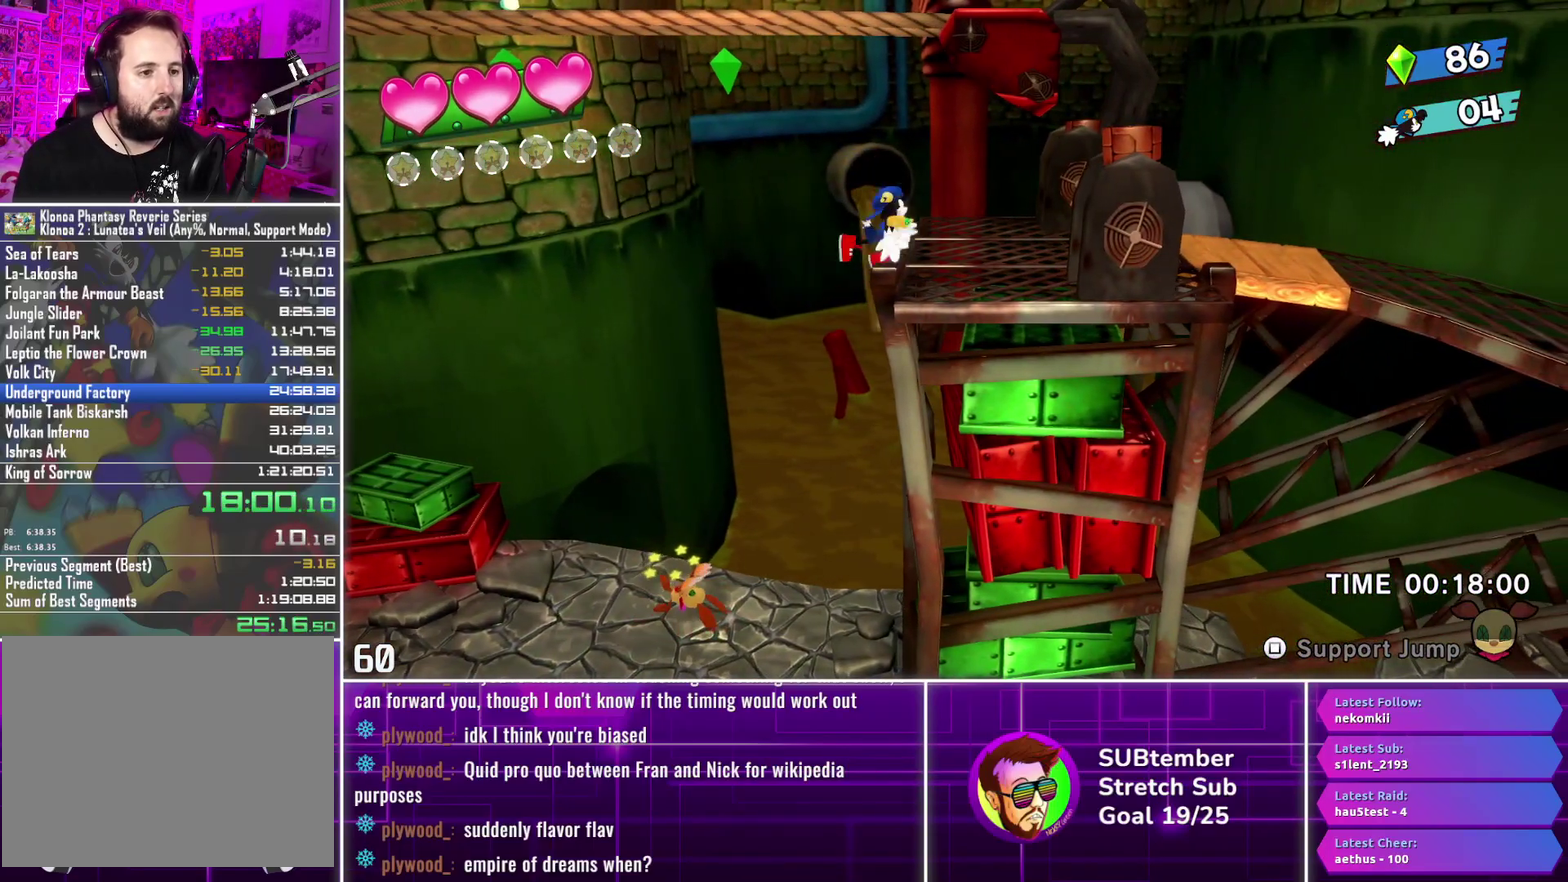
{"buttons": ["DPAD_RIGHT"], "left_stick": "center", "events": [[267, "CROSS", "up"]]}
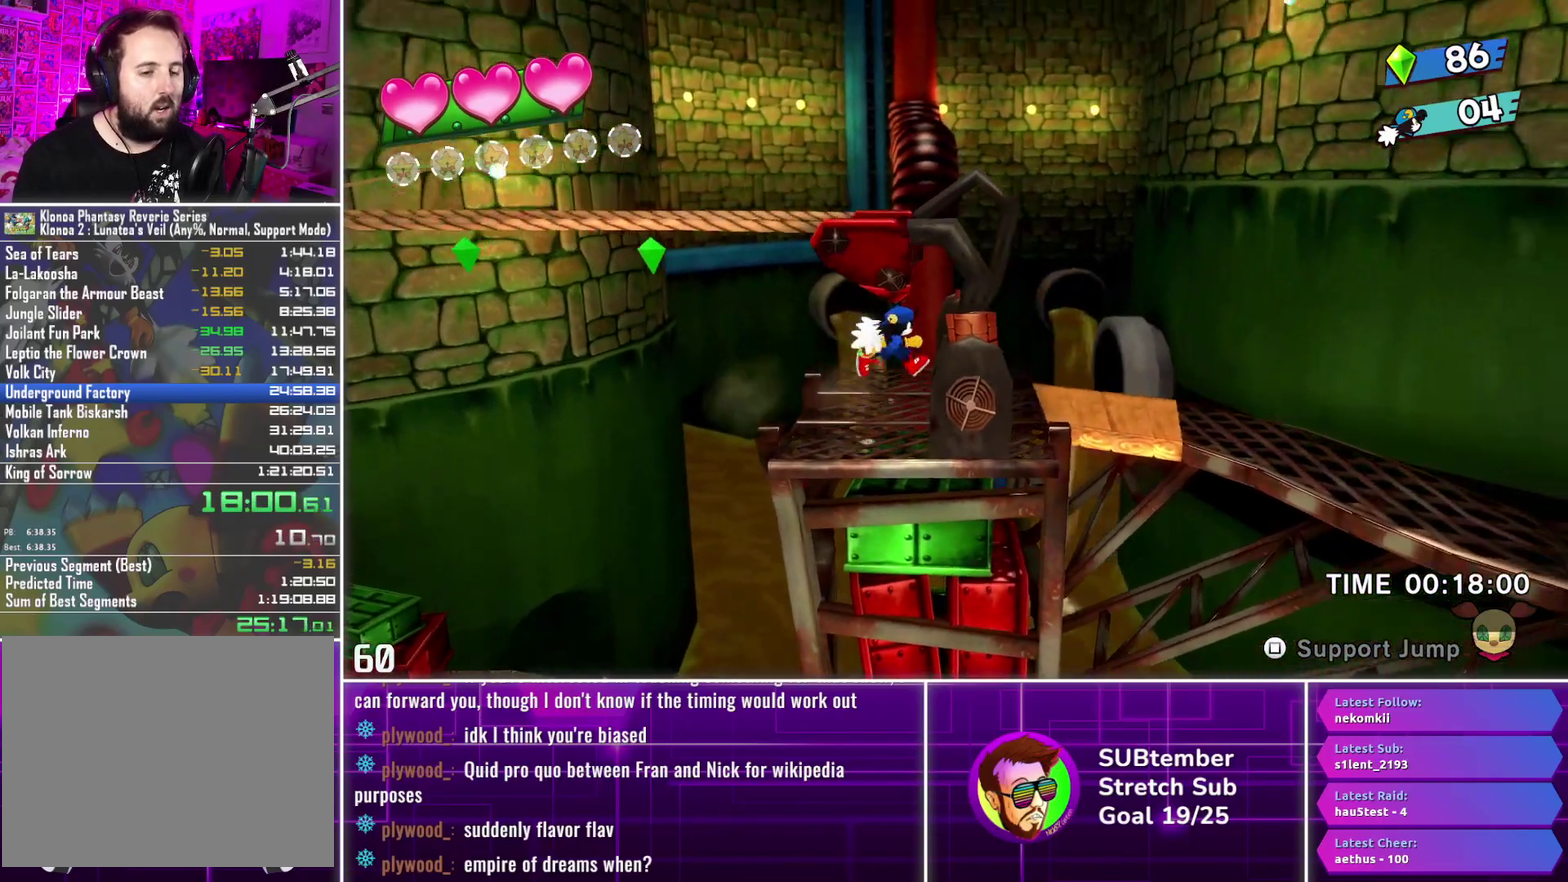
{"buttons": ["DPAD_RIGHT"], "left_stick": "center", "events": []}